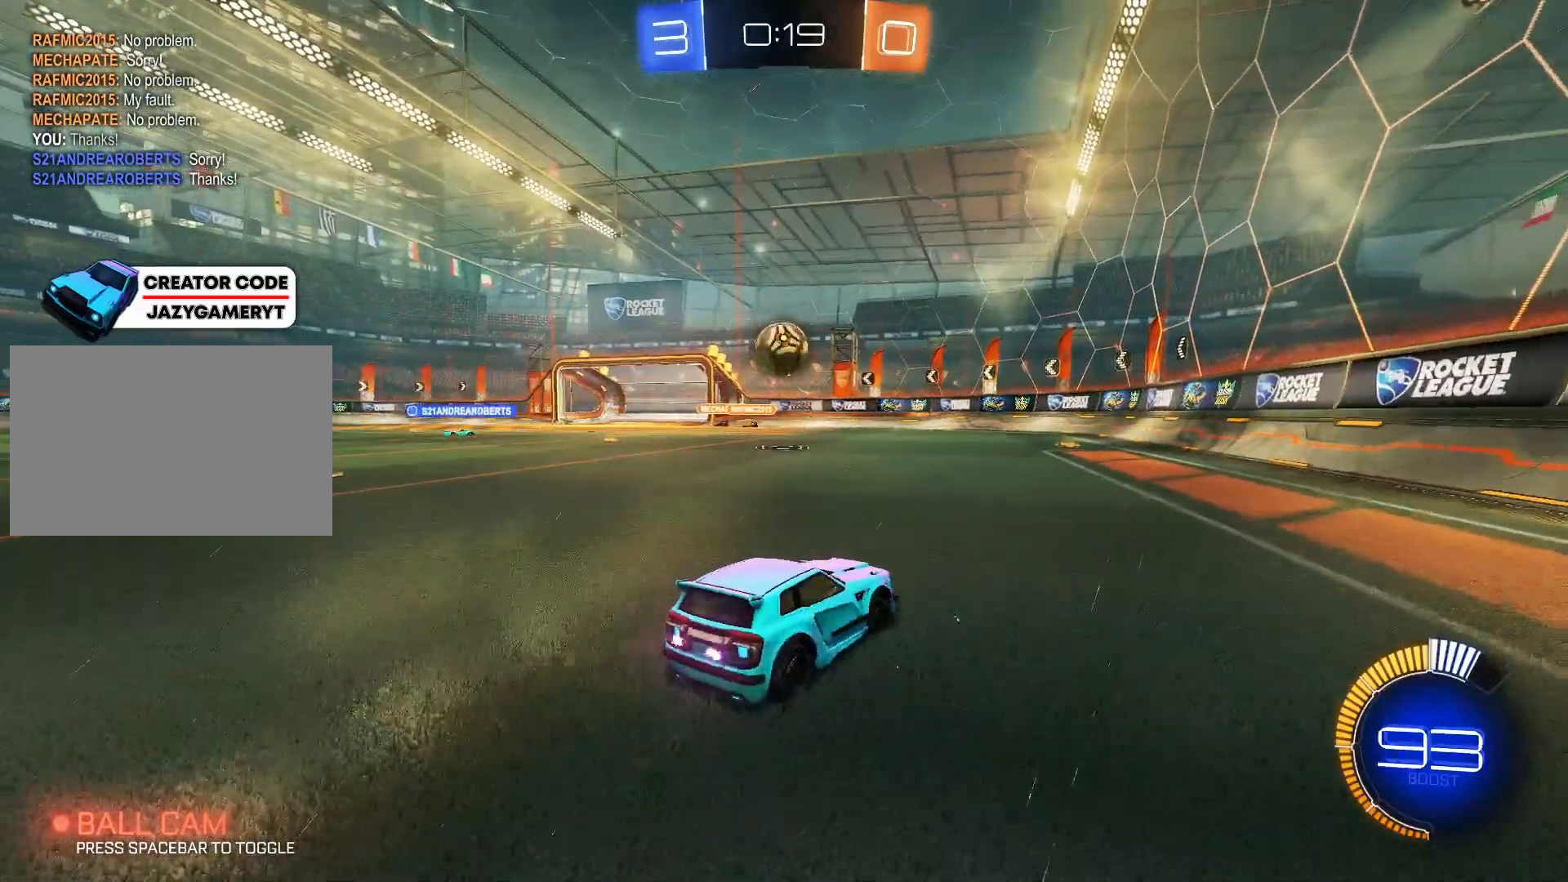
Gameplay with keyboard and mouse; each line is a JSON object with the keys and mouse buttons held at the frame after it. "events" lists presses ("down") and releases ("up") of "1", "2", "3", "4", "5", "a", "alt", "c", "caps_lock", "ctrl", "d", "e", "f", "g", "q", "r", "s", "shift", "space", "t", "tab", "v", "w", "x", "z", "mouse_left", "mouse_wheel" and "mouse_right" between this image and that frame as [ms after this image, input, new state], when the widget could be followed in between. "mouse_left", "mouse_wheel", "mouse_right" = the "left", "wheel", "right" buttons of the "mouse" list. No other keys are recorded. "wheel" means that the mouse wheel is clicked or scrolled. "mouse_move" is the direction in which the mouse moves at that frame (one of eight, or "still"), when it could be read.
{"keys": ["w"], "mouse": [], "mouse_move": "still", "events": [[33, "d", "up"], [67, "a", "down"], [300, "a", "up"]]}
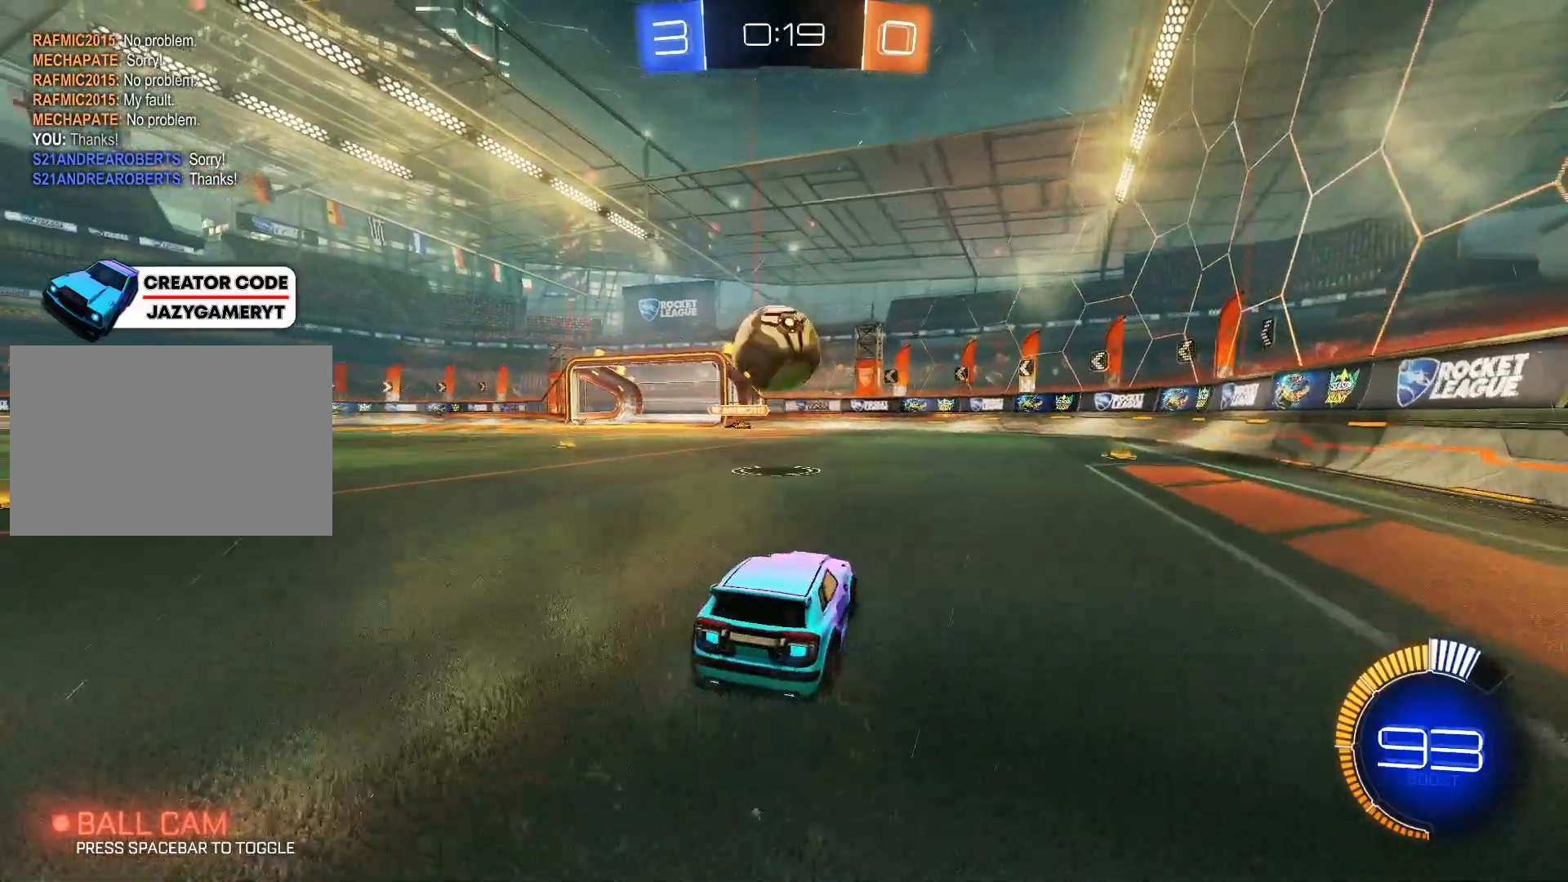
{"keys": ["w"], "mouse": [], "mouse_move": "still", "events": [[183, "a", "down"], [317, "a", "up"]]}
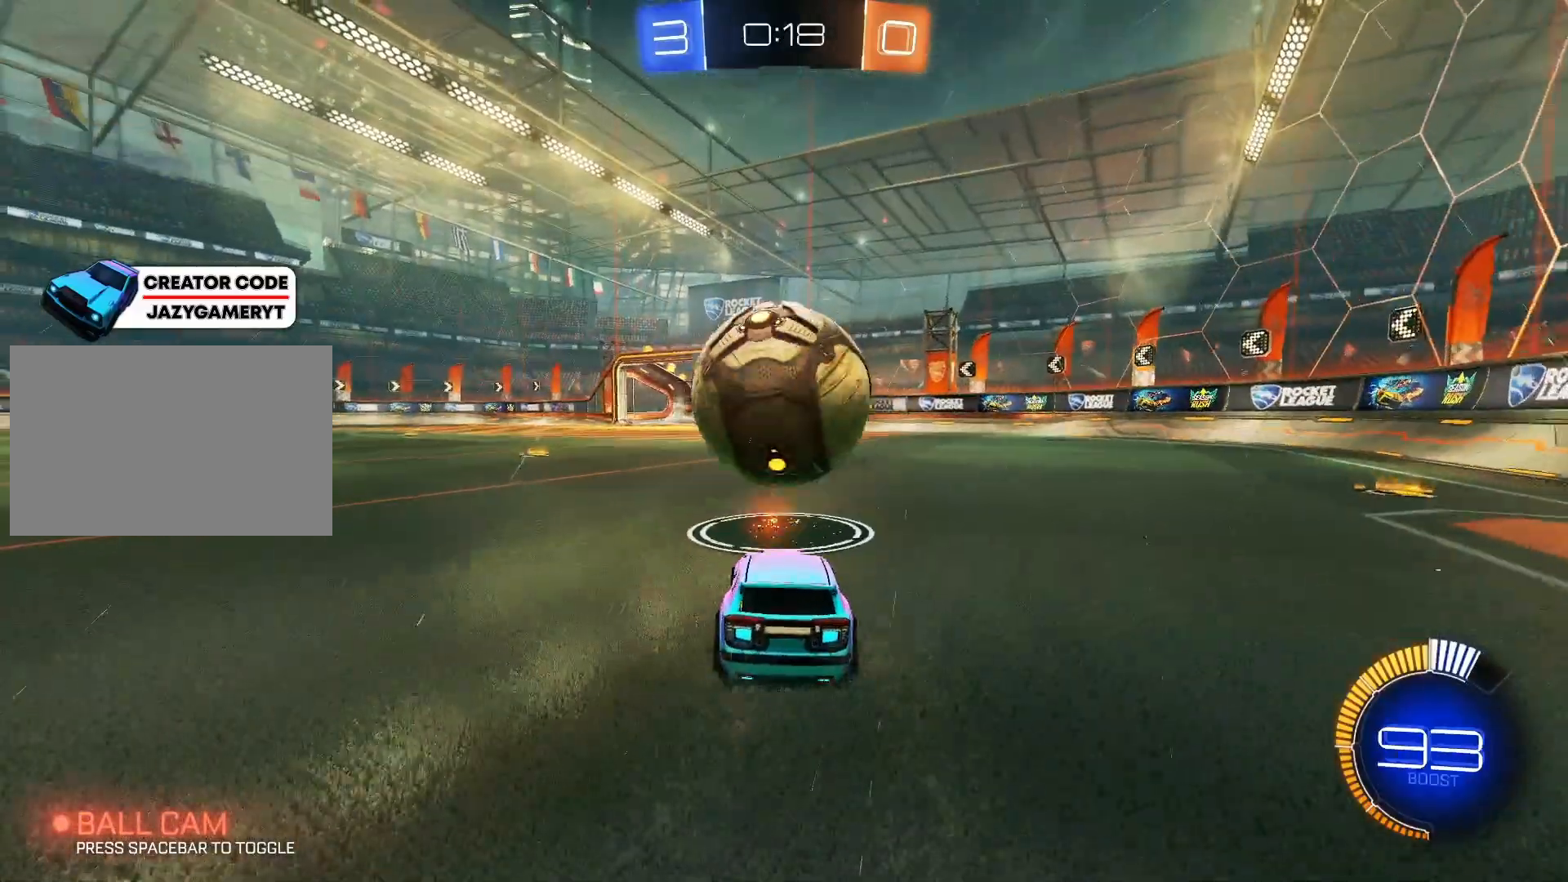
{"keys": ["w"], "mouse": ["left"], "mouse_move": "still", "events": [[200, "mouse_left", "down"], [300, "d", "down"], [433, "d", "up"]]}
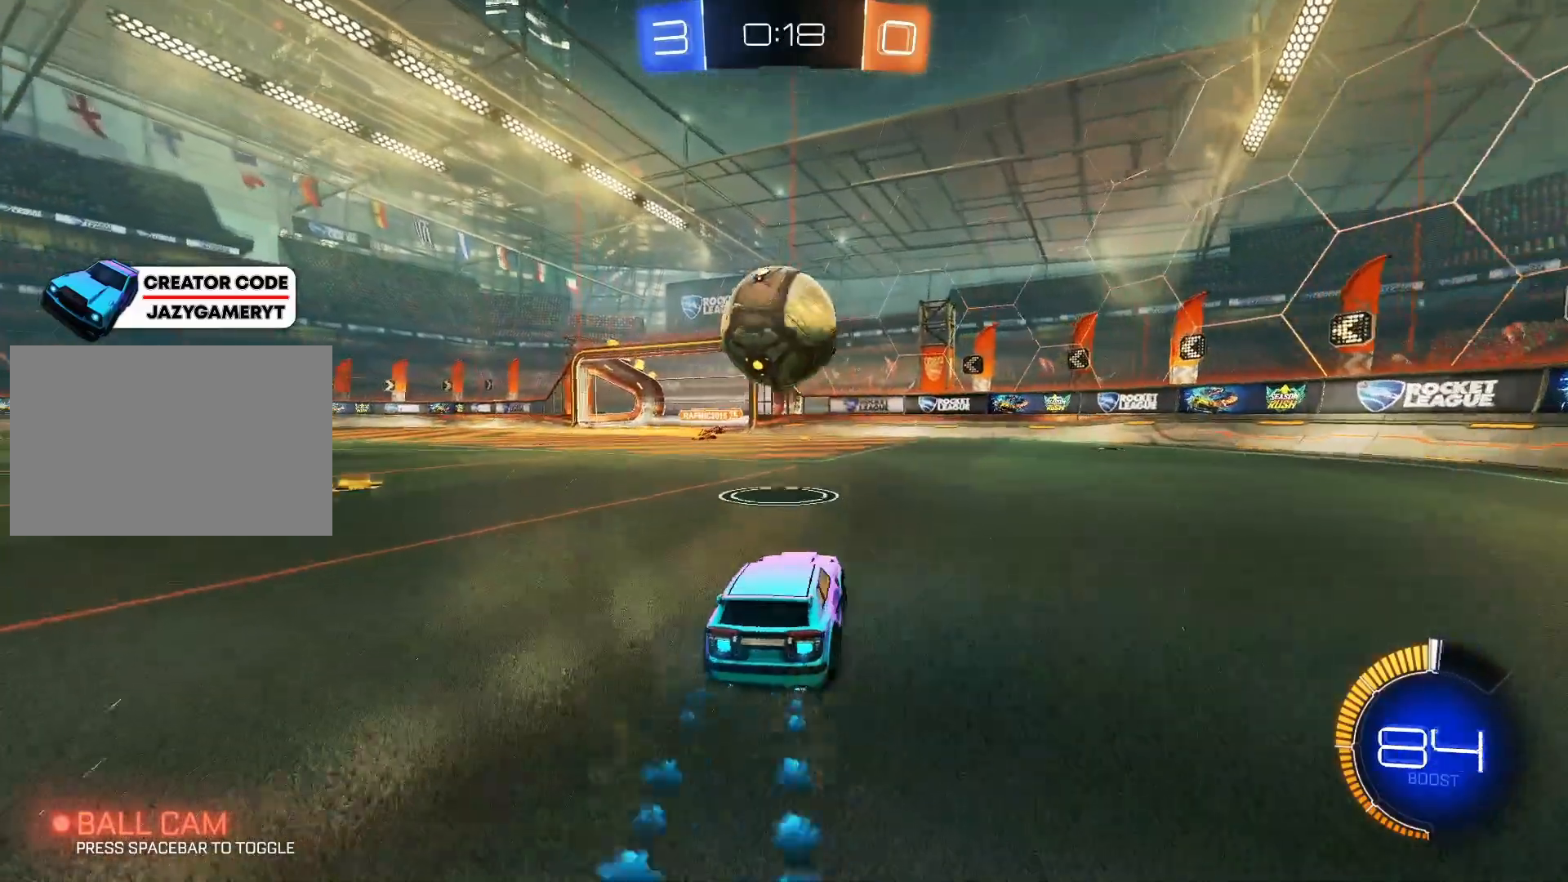
{"keys": ["w"], "mouse": ["left"], "mouse_move": "still", "events": [[17, "mouse_left", "up"], [117, "mouse_left", "down"], [300, "a", "down"], [450, "a", "up"]]}
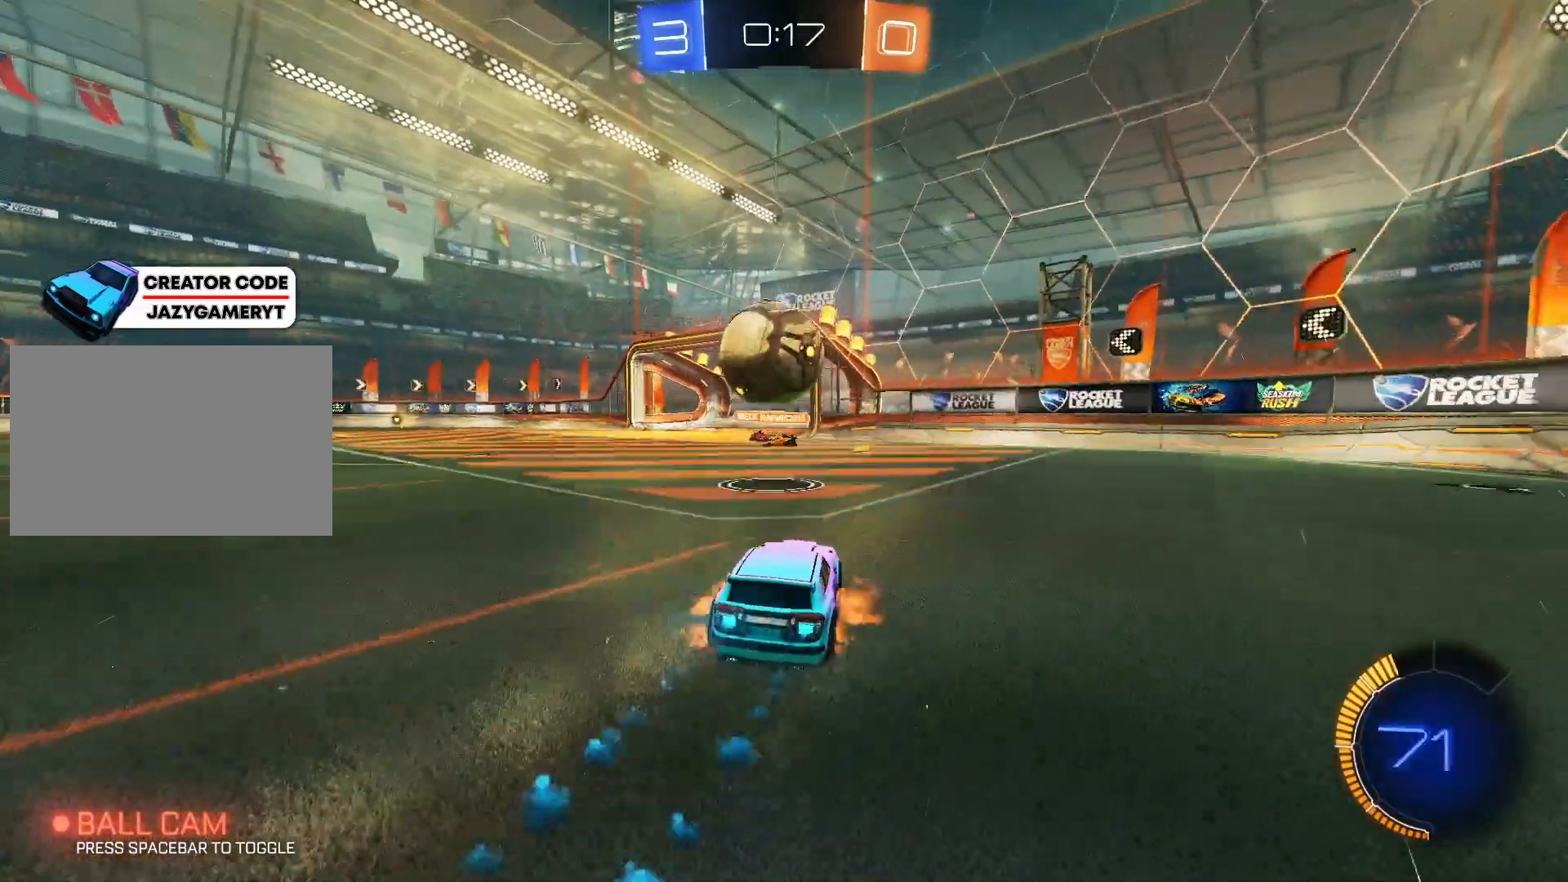
{"keys": ["a", "w"], "mouse": ["left", "right"], "mouse_move": "down-left", "events": [[33, "mouse_right", "down"], [33, "w", "up"], [83, "mouse_left", "up"], [183, "mouse_right", "up"], [267, "w", "down"], [417, "mouse_left", "down"], [450, "a", "down"], [450, "mouse_right", "down"]]}
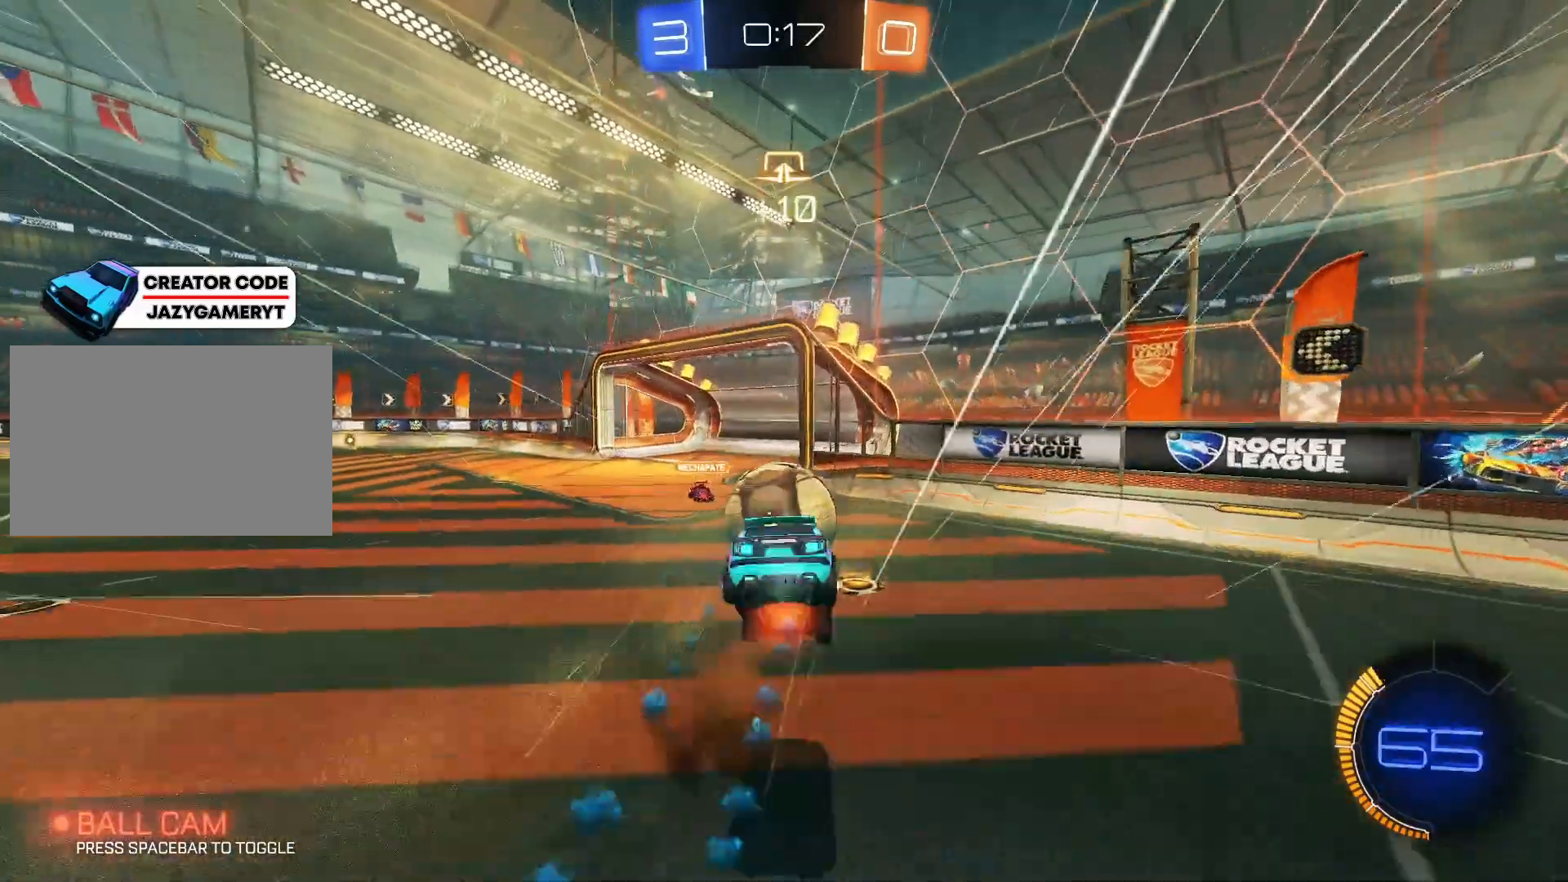
{"keys": ["w"], "mouse": [], "mouse_move": "still", "events": [[50, "mouse_left", "up"], [50, "mouse_right", "up"], [150, "a", "up"]]}
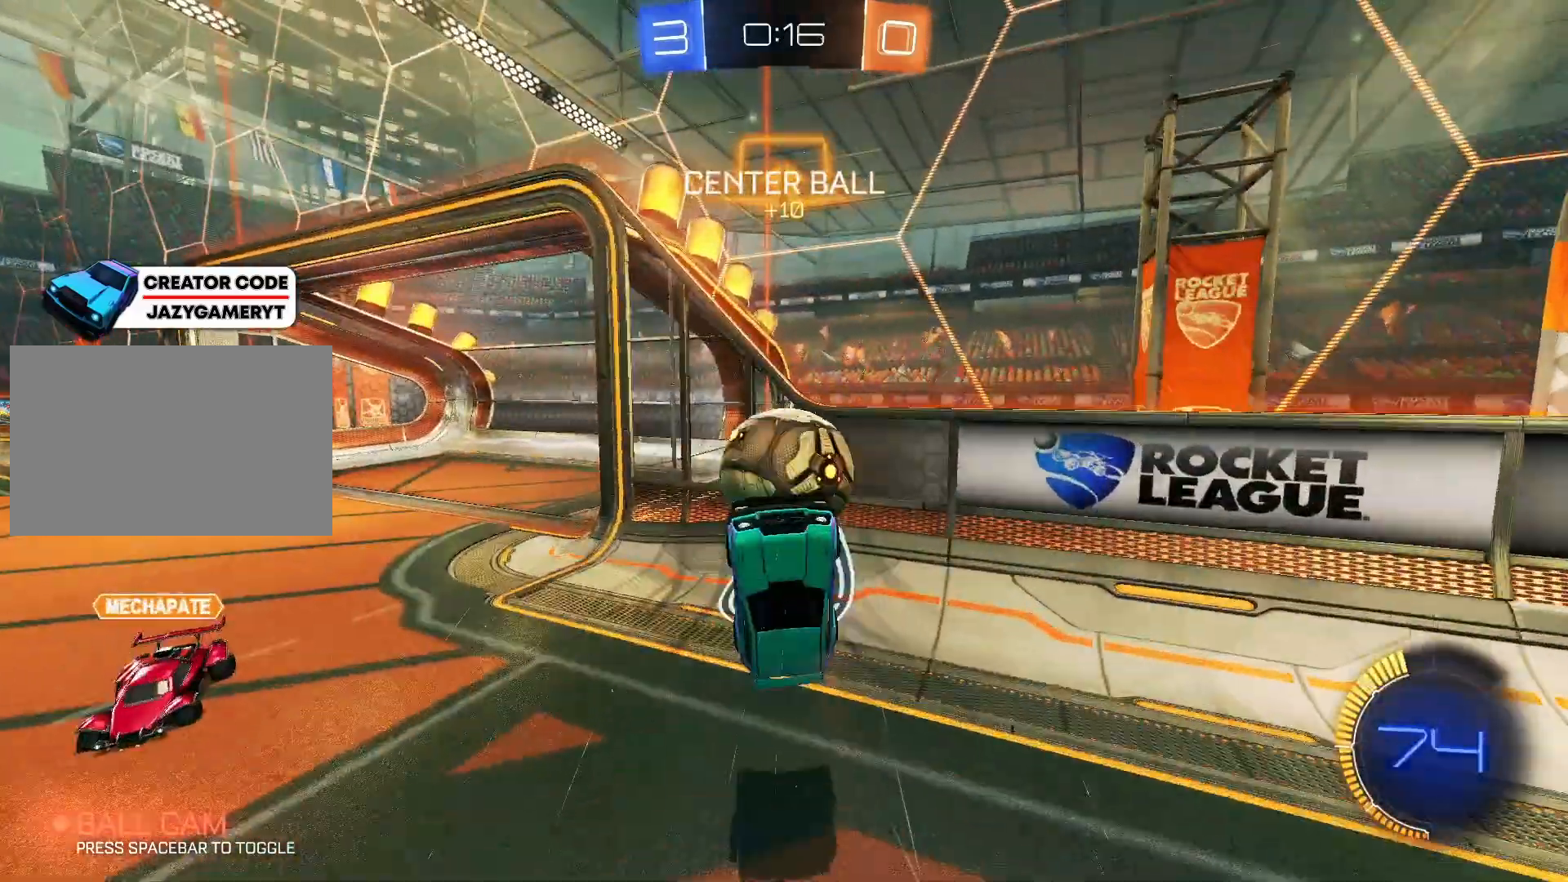
{"keys": ["w"], "mouse": [], "mouse_move": "still", "events": [[67, "a", "down"], [450, "a", "up"]]}
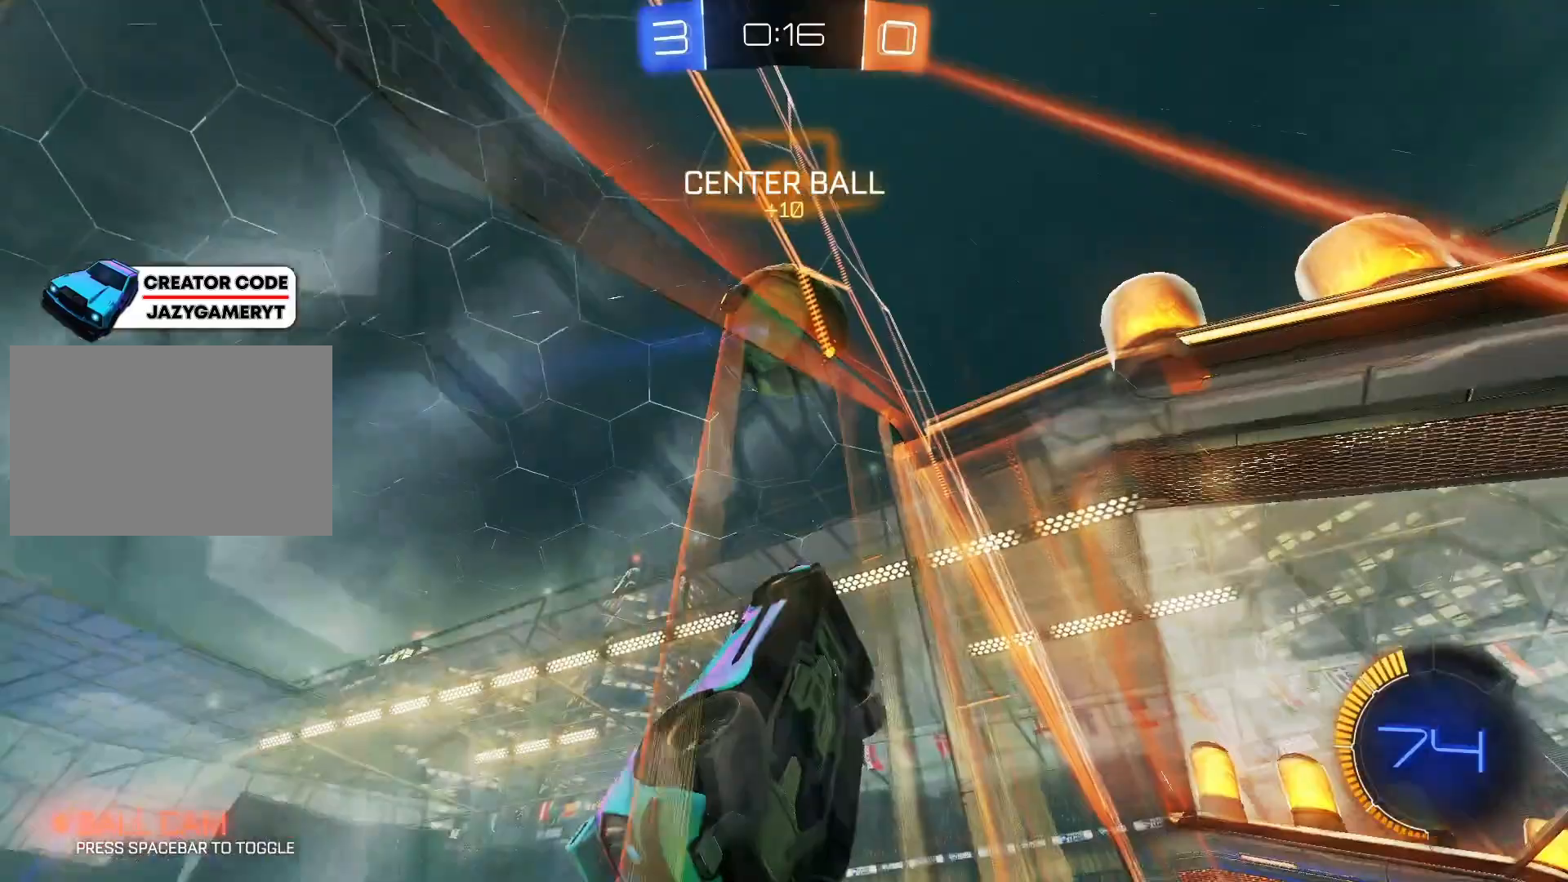
{"keys": ["w"], "mouse": ["right"], "mouse_move": "still", "events": [[217, "d", "down"], [317, "d", "up"], [500, "mouse_right", "down"]]}
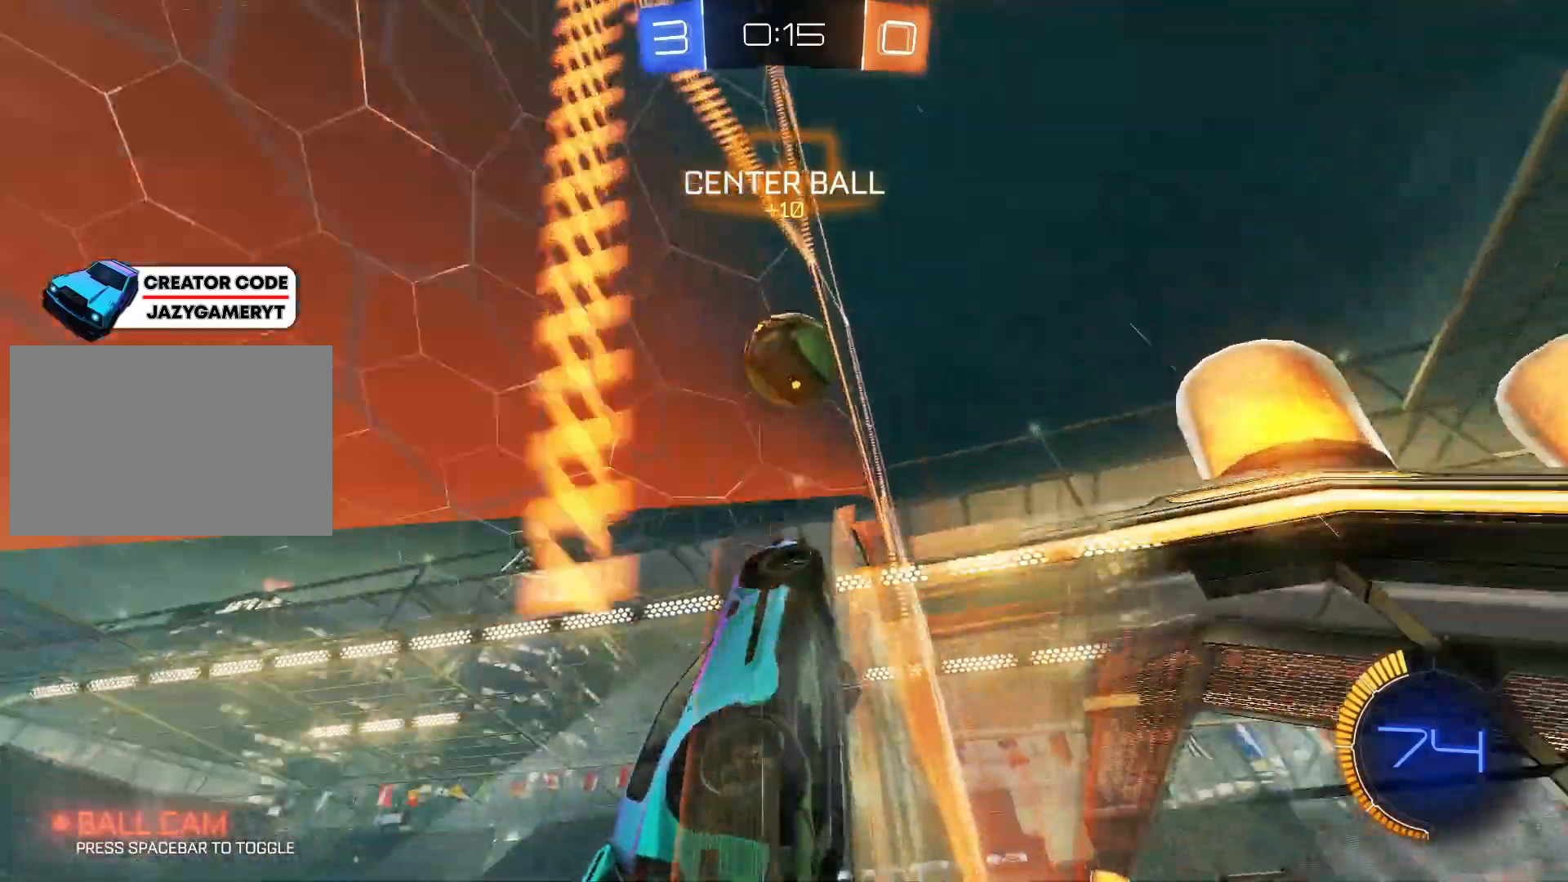
{"keys": ["d", "w"], "mouse": ["left"], "events": [[67, "a", "down"], [150, "a", "up"], [150, "mouse_right", "up"], [150, "w", "up"], [233, "s", "down"], [333, "d", "down"], [383, "s", "up"], [467, "mouse_left", "down"], [467, "w", "down"]]}
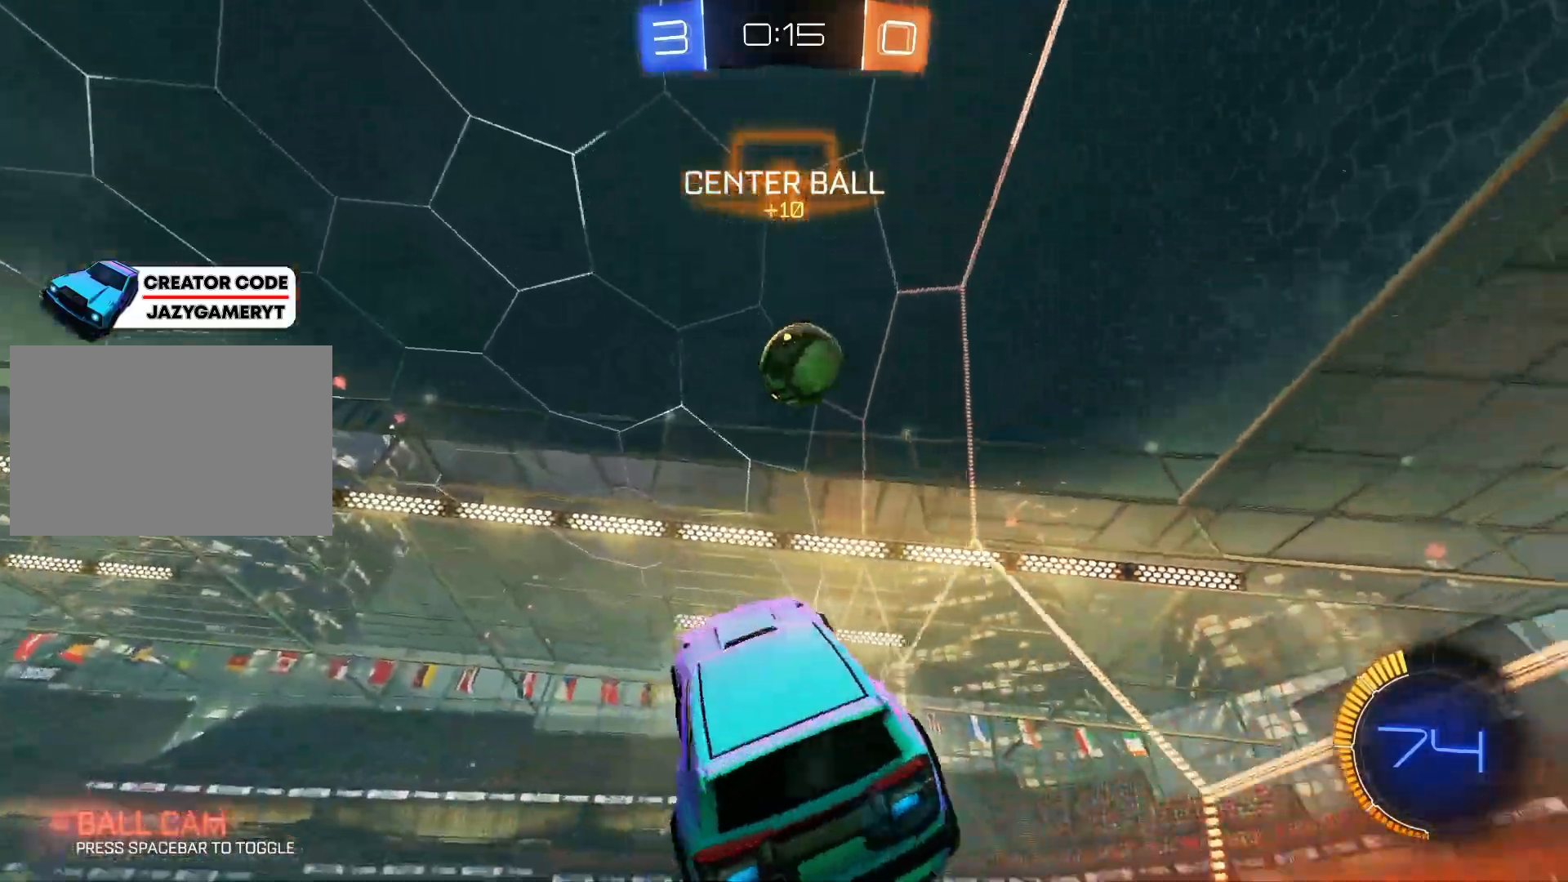
{"keys": [], "mouse": ["left"], "mouse_move": "still", "events": [[67, "w", "up"], [117, "d", "up"], [117, "mouse_left", "up"], [217, "mouse_left", "down"], [350, "mouse_left", "up"], [433, "mouse_left", "down"]]}
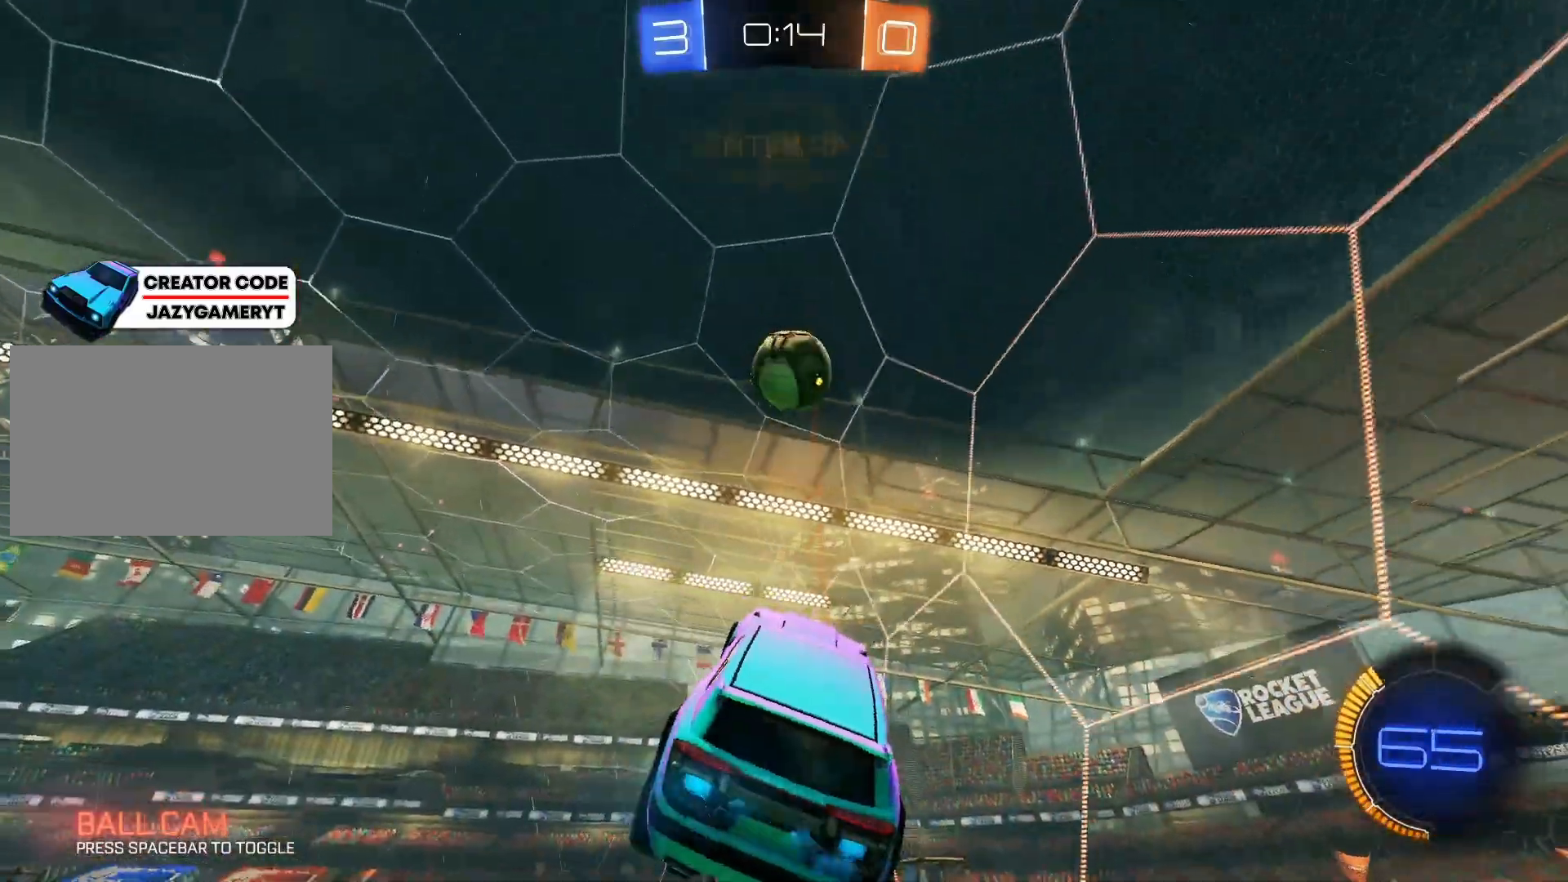
{"keys": [], "mouse": ["left"], "mouse_move": "still", "events": [[83, "mouse_left", "up"], [133, "a", "down"], [133, "mouse_left", "down"], [233, "a", "up"], [283, "mouse_left", "up"], [367, "mouse_left", "down"]]}
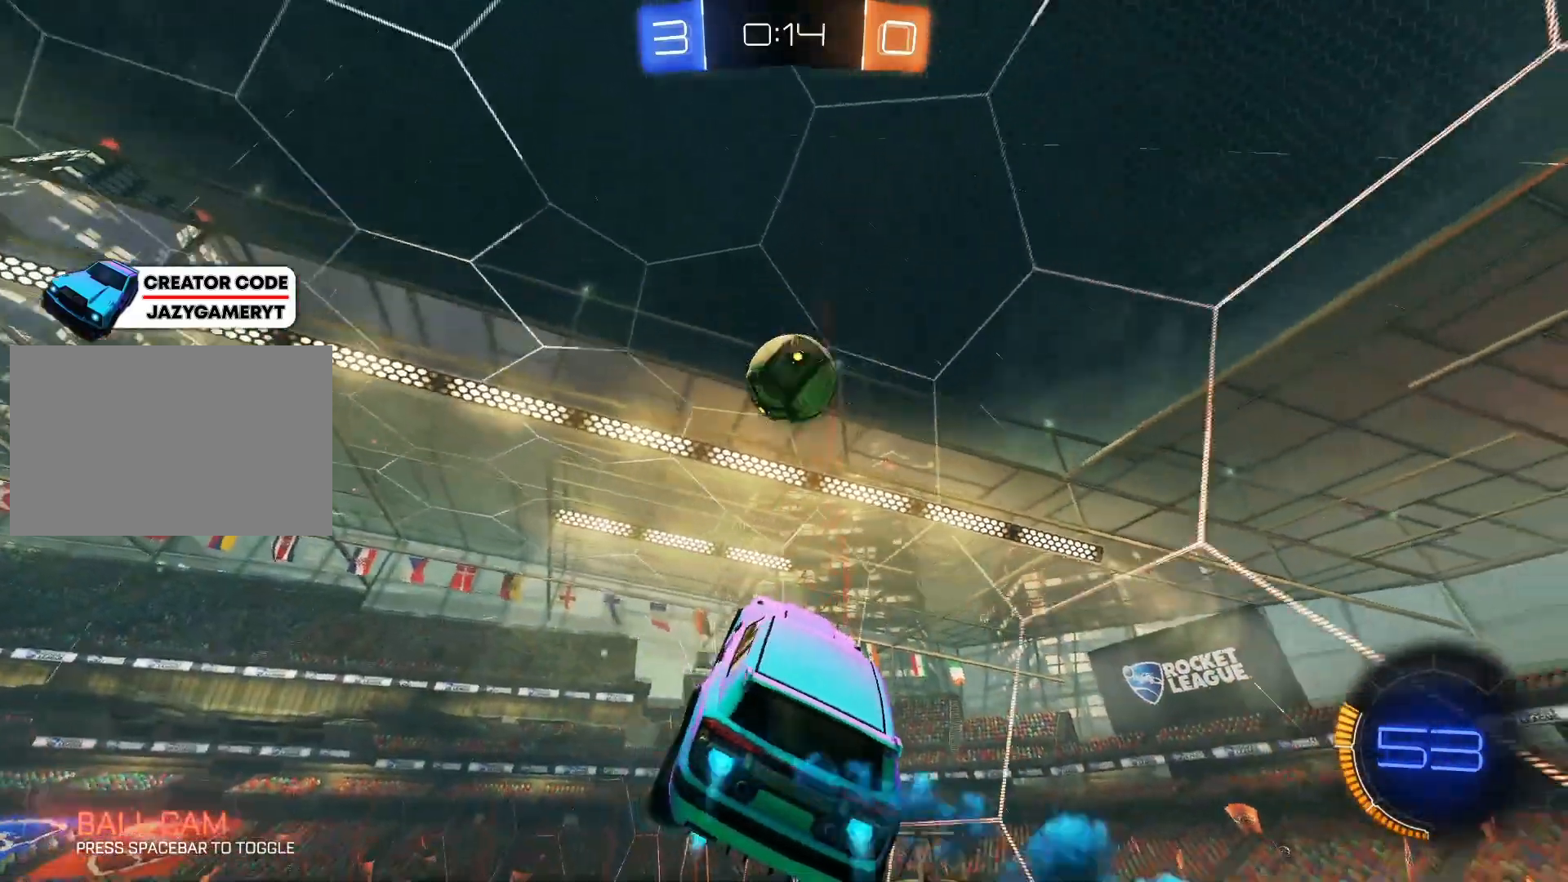
{"keys": [], "mouse": [], "mouse_move": "still", "events": [[50, "mouse_left", "up"], [150, "mouse_left", "down"], [333, "mouse_left", "up"]]}
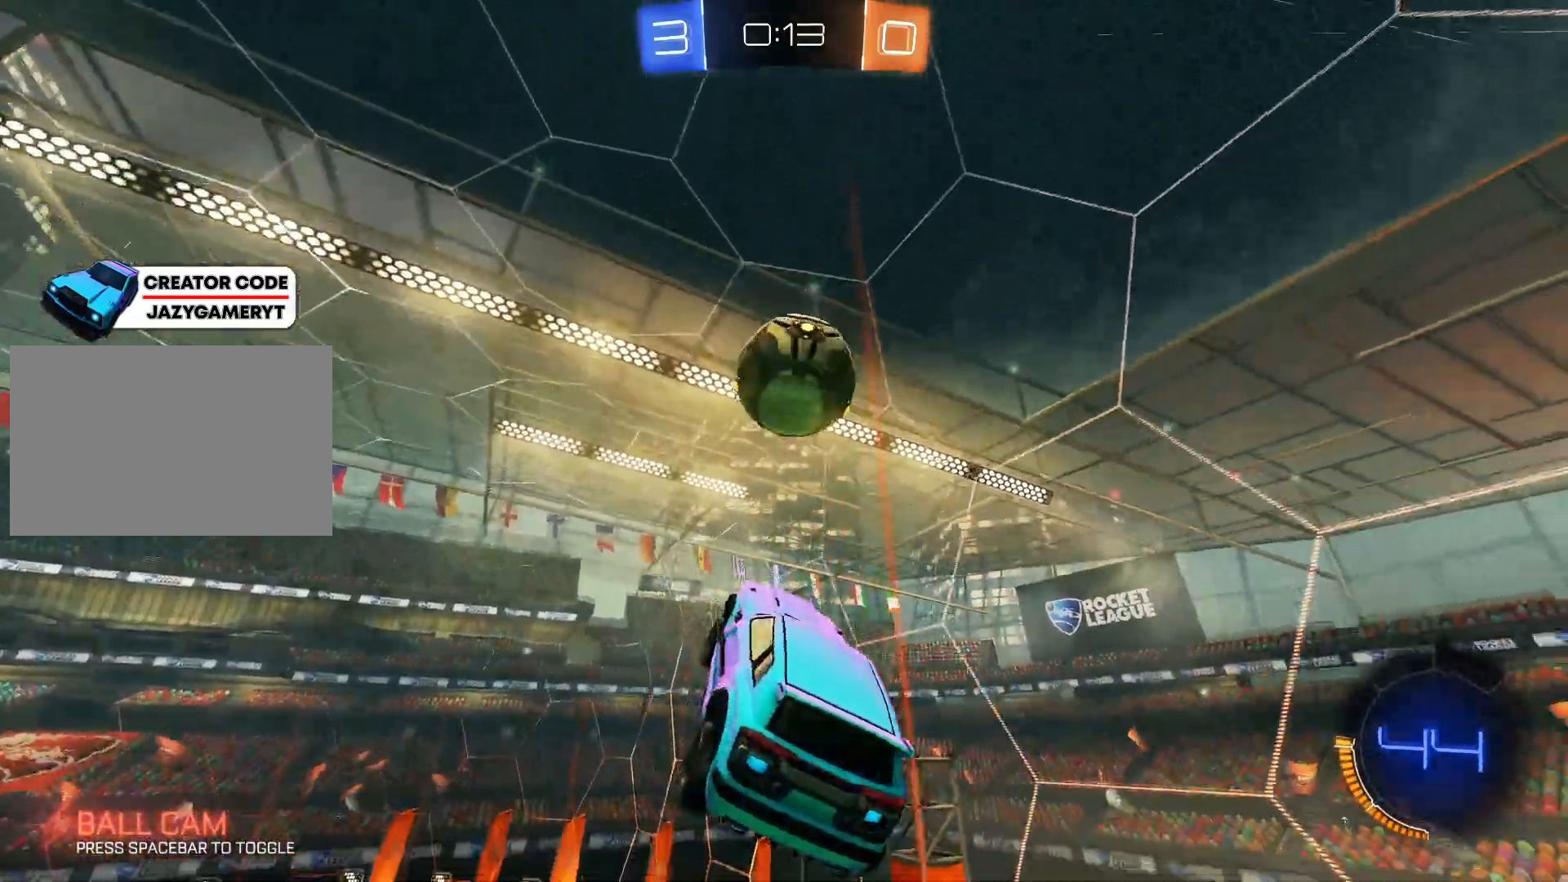
{"keys": [], "mouse": ["left"], "mouse_move": "still", "events": [[17, "mouse_left", "down"], [217, "d", "down"], [250, "mouse_left", "up"], [250, "s", "down"], [350, "mouse_left", "down"], [500, "d", "up"], [500, "s", "up"]]}
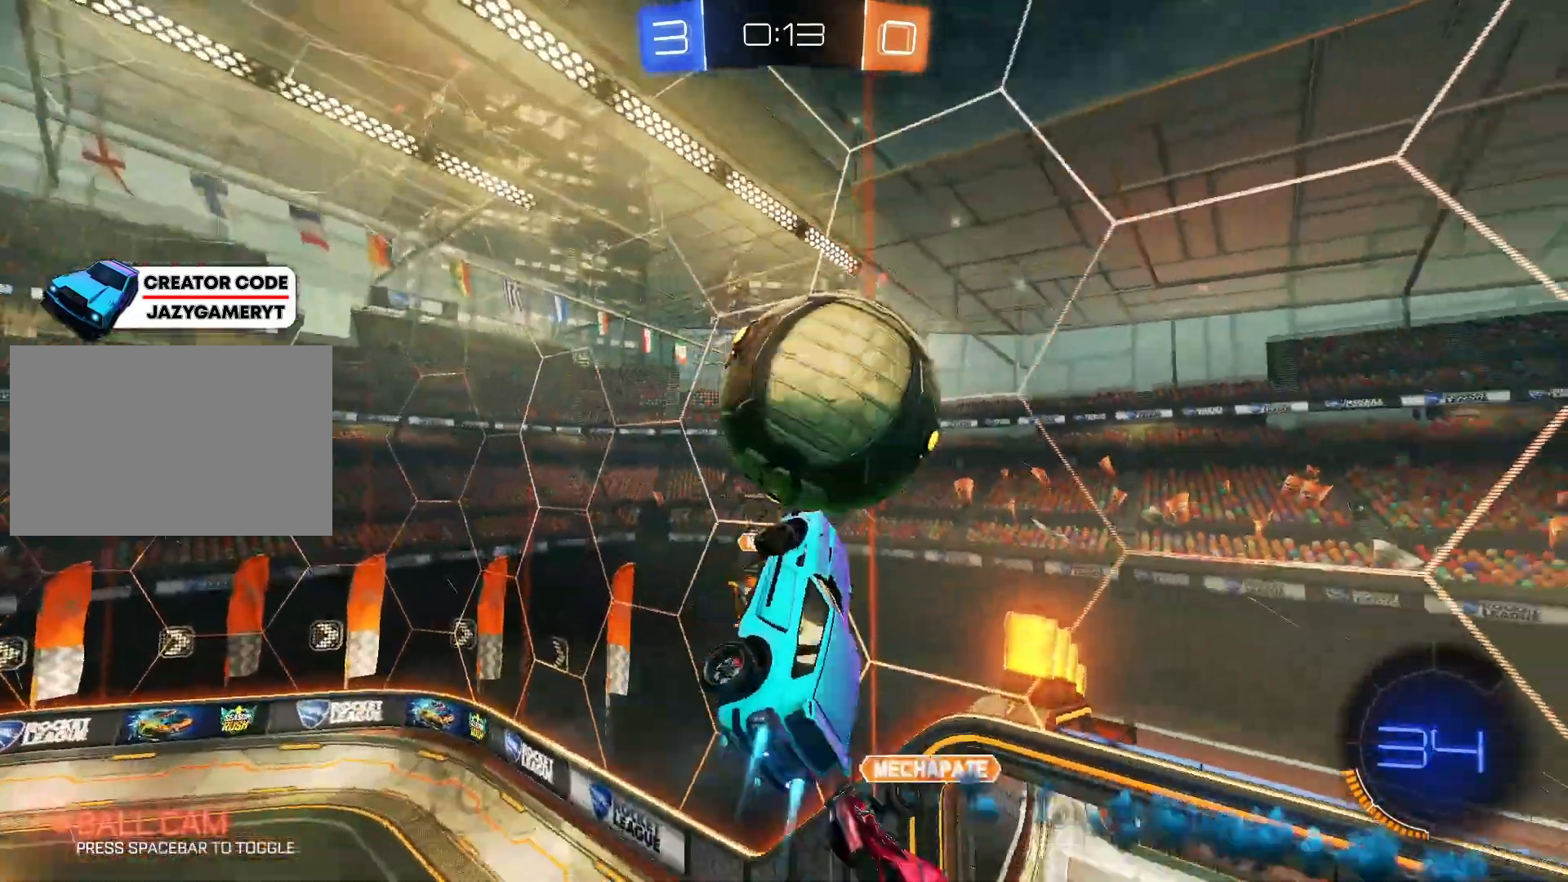
{"keys": ["d"], "mouse": [], "mouse_move": "still", "events": [[133, "mouse_left", "up"], [500, "d", "down"]]}
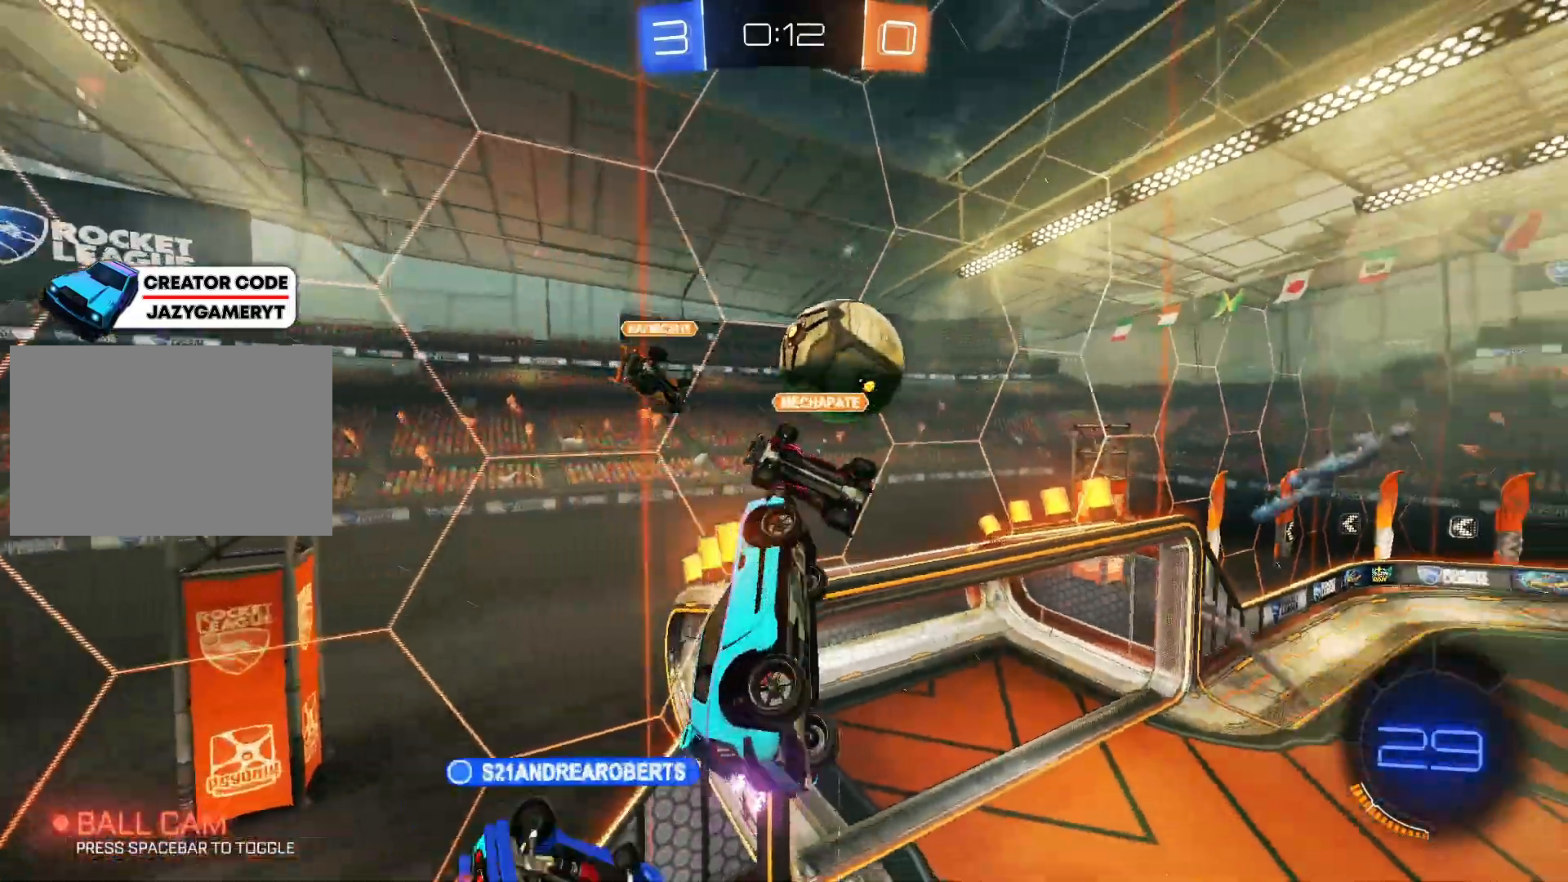
{"keys": [], "mouse": [], "mouse_move": "down-left", "events": [[100, "s", "down"], [383, "d", "up"], [383, "s", "up"]]}
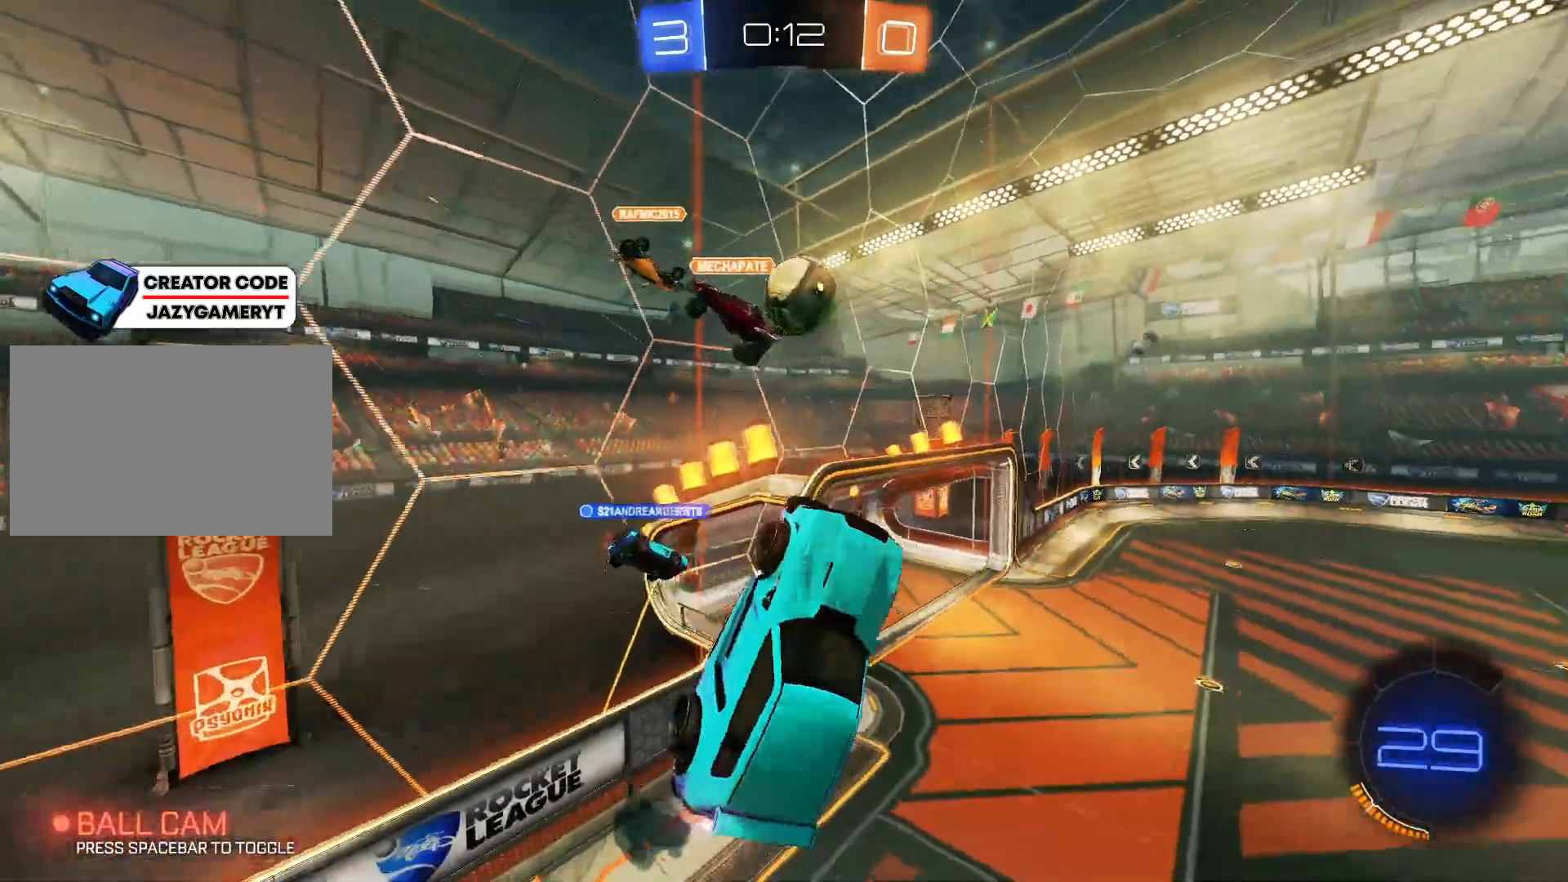
{"keys": [], "mouse": ["left"], "mouse_move": "still", "events": [[117, "w", "down"], [400, "mouse_left", "down"], [433, "w", "up"]]}
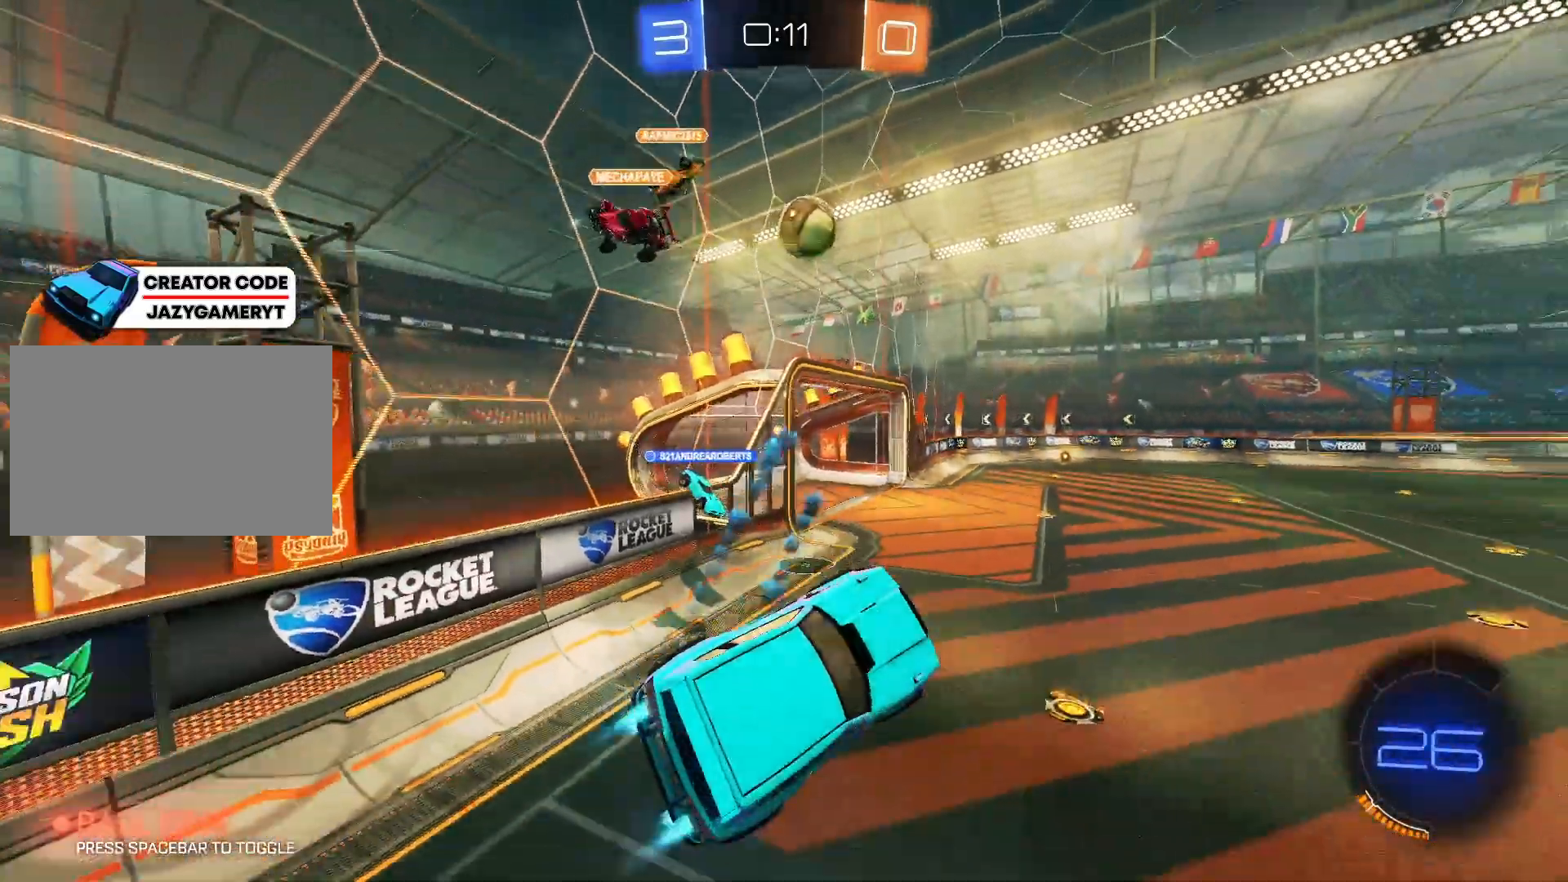
{"keys": ["d", "w"], "mouse": ["left"], "mouse_move": "still", "events": [[267, "w", "down"], [467, "d", "down"]]}
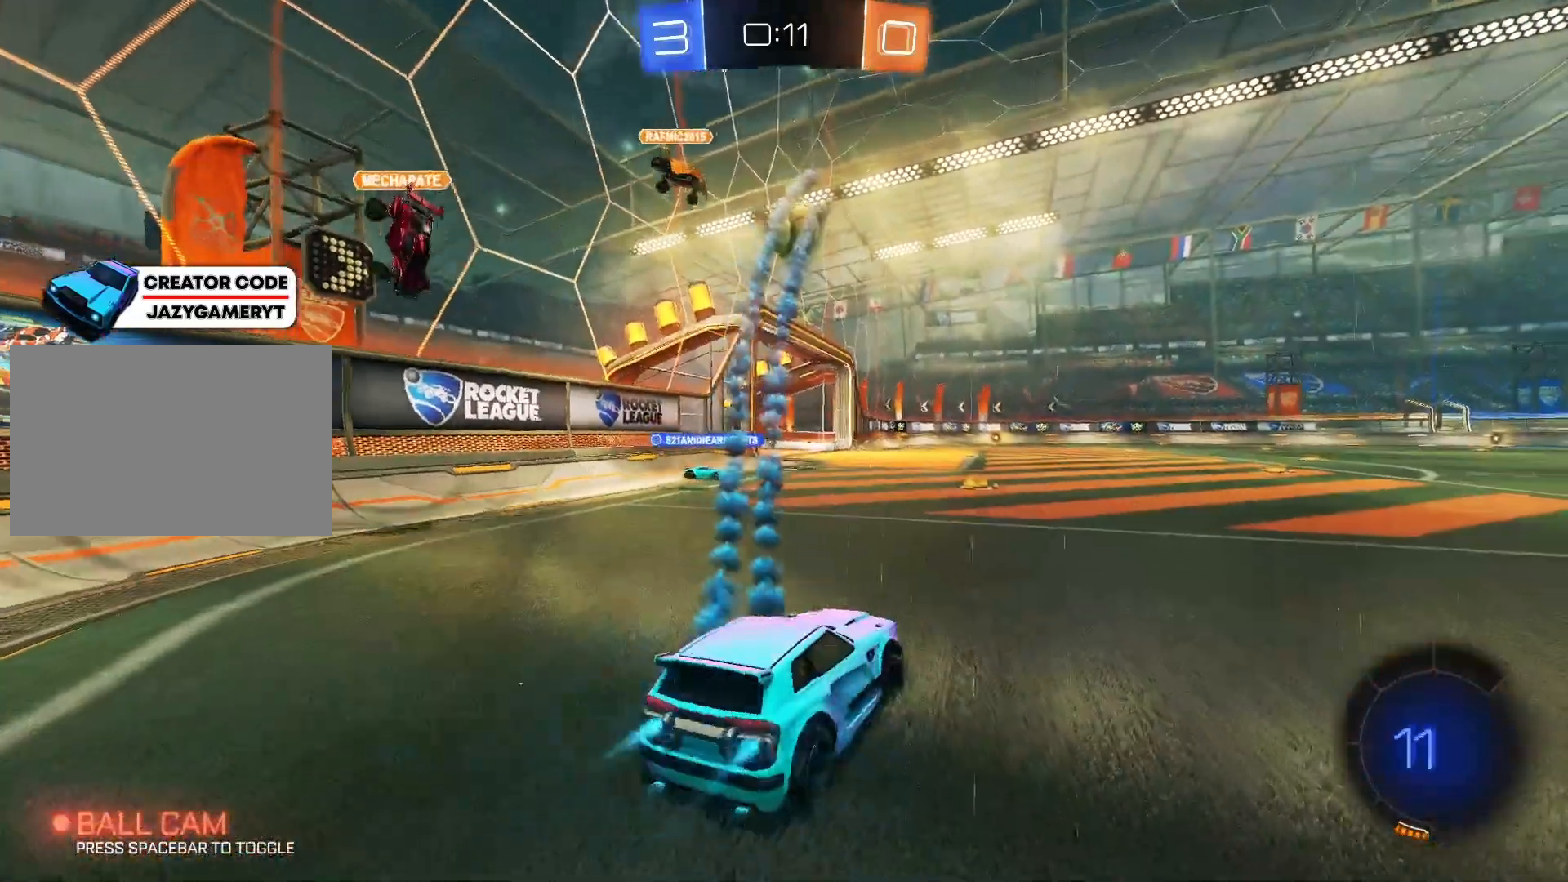
{"keys": ["a", "w"], "mouse": [], "mouse_move": "still", "events": [[283, "d", "up"], [283, "mouse_left", "up"], [333, "a", "down"]]}
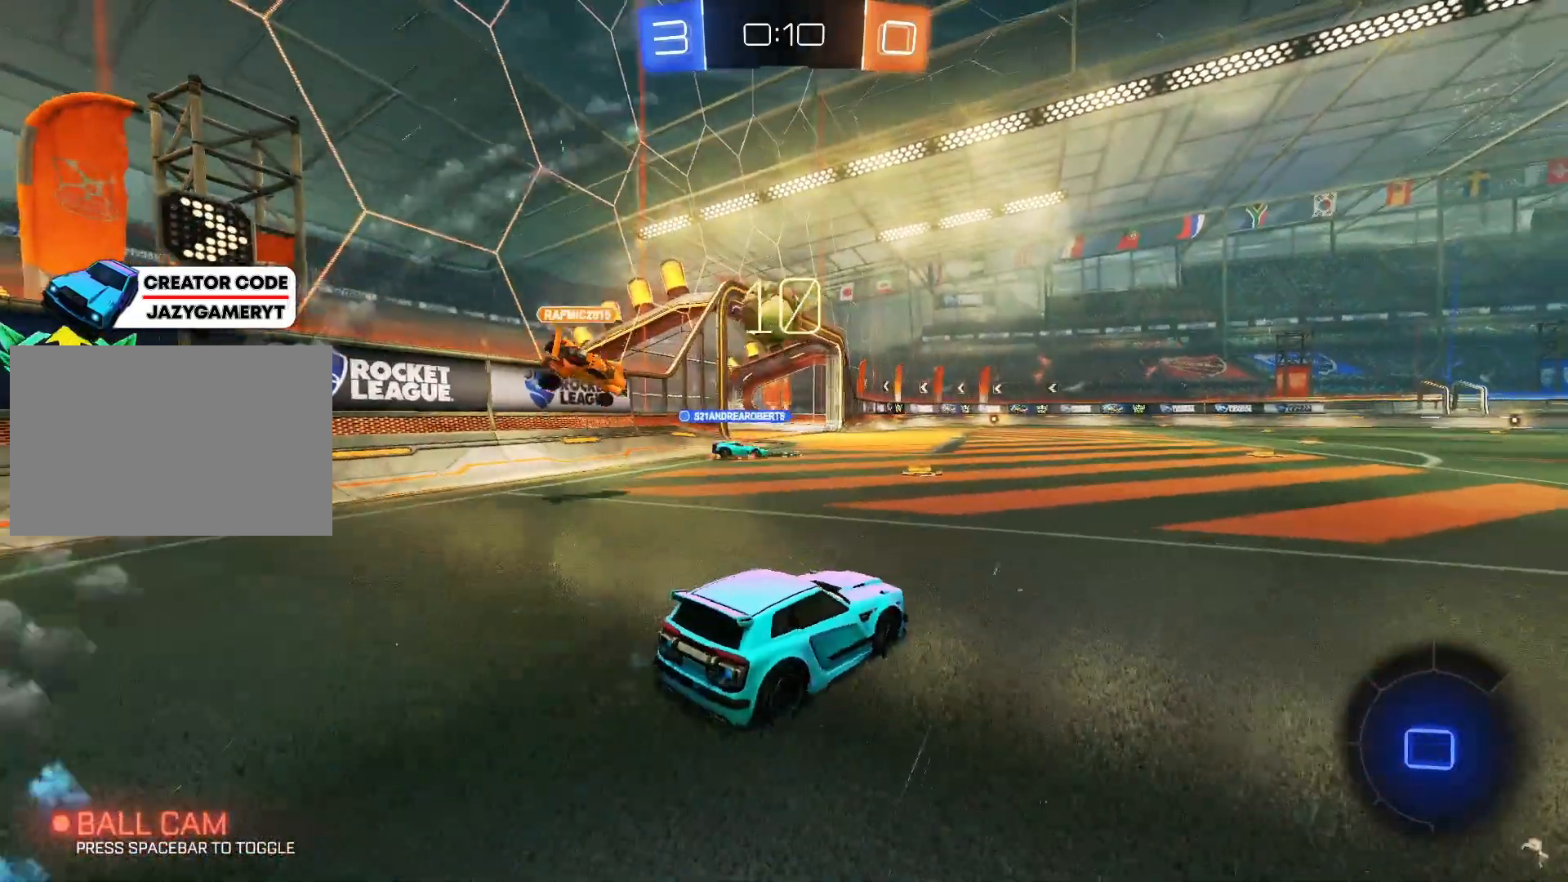
{"keys": ["w"], "mouse": [], "mouse_move": "still", "events": [[167, "a", "up"]]}
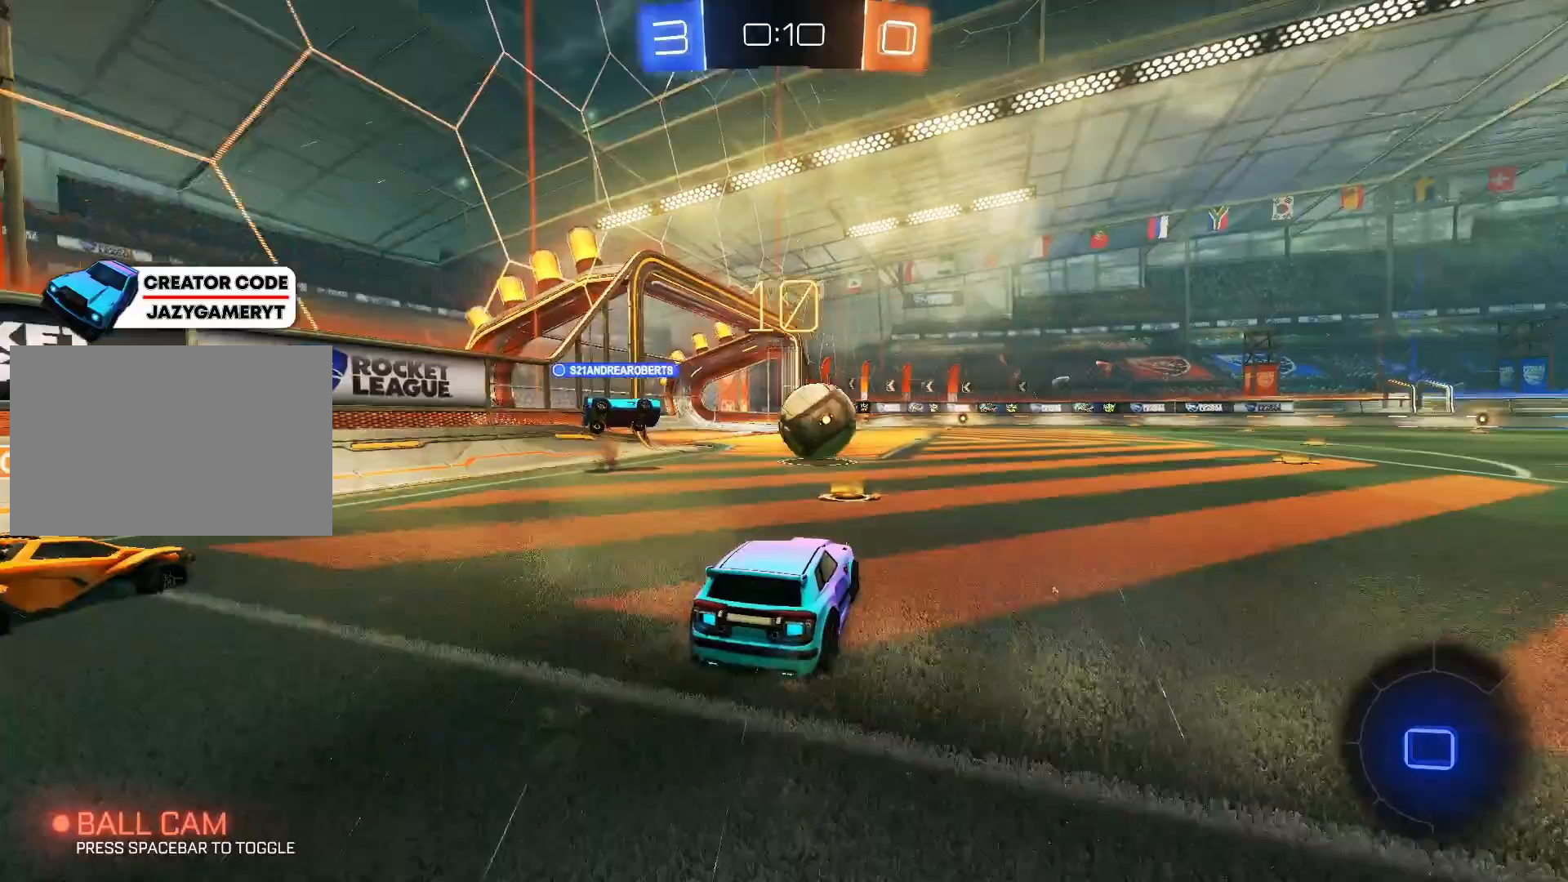
{"keys": ["w"], "mouse": ["left"], "mouse_move": "still", "events": [[33, "d", "down"], [33, "mouse_left", "down"], [500, "d", "up"]]}
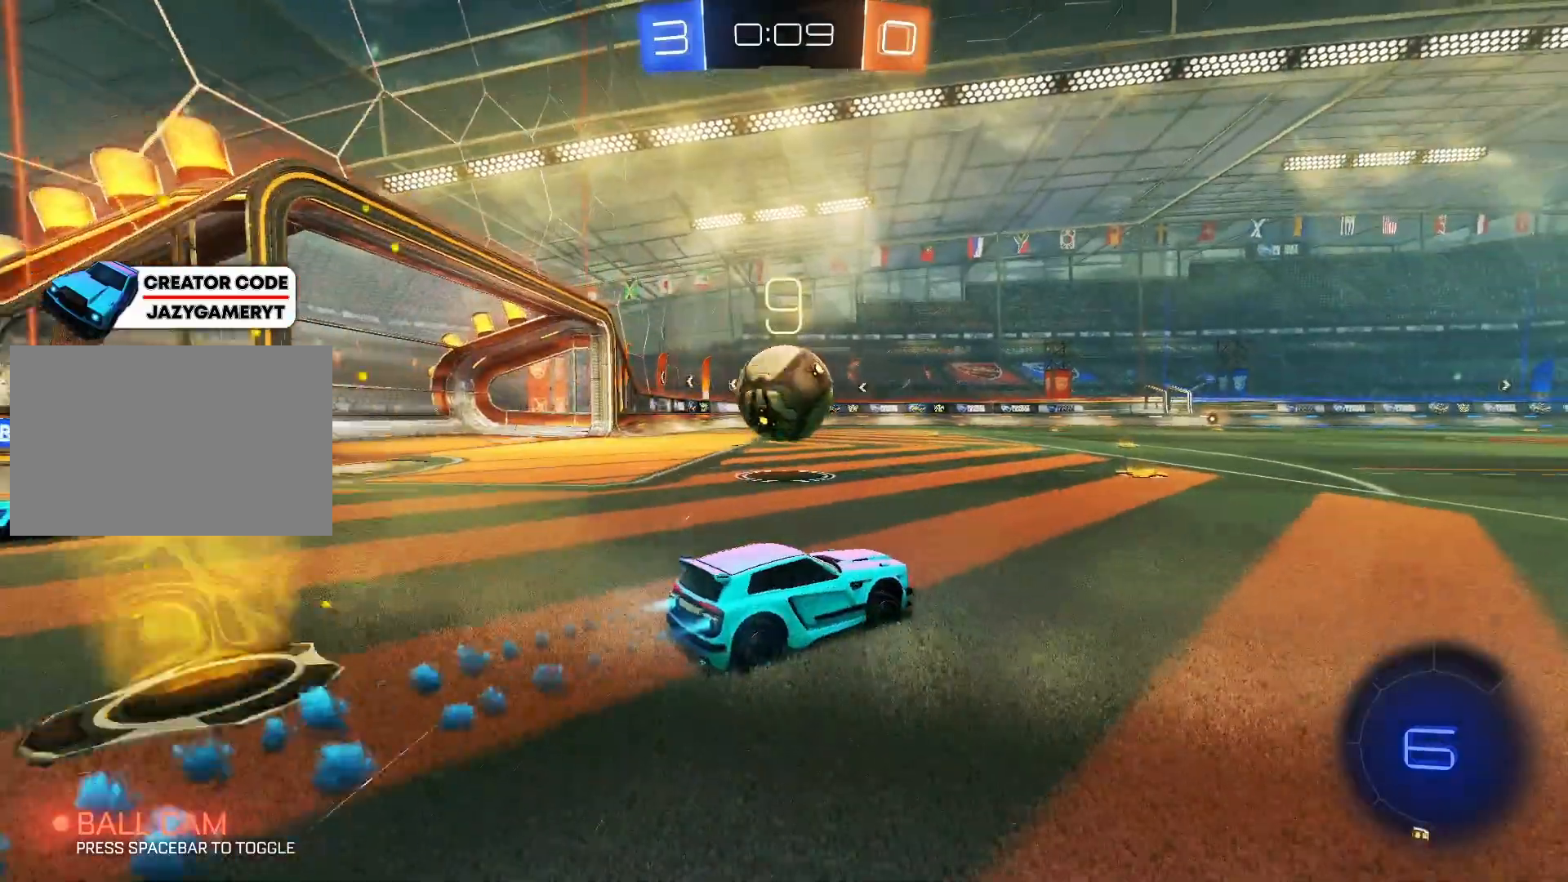
{"keys": ["a", "w"], "mouse": [], "mouse_move": "still", "events": [[150, "mouse_left", "up"], [283, "a", "down"]]}
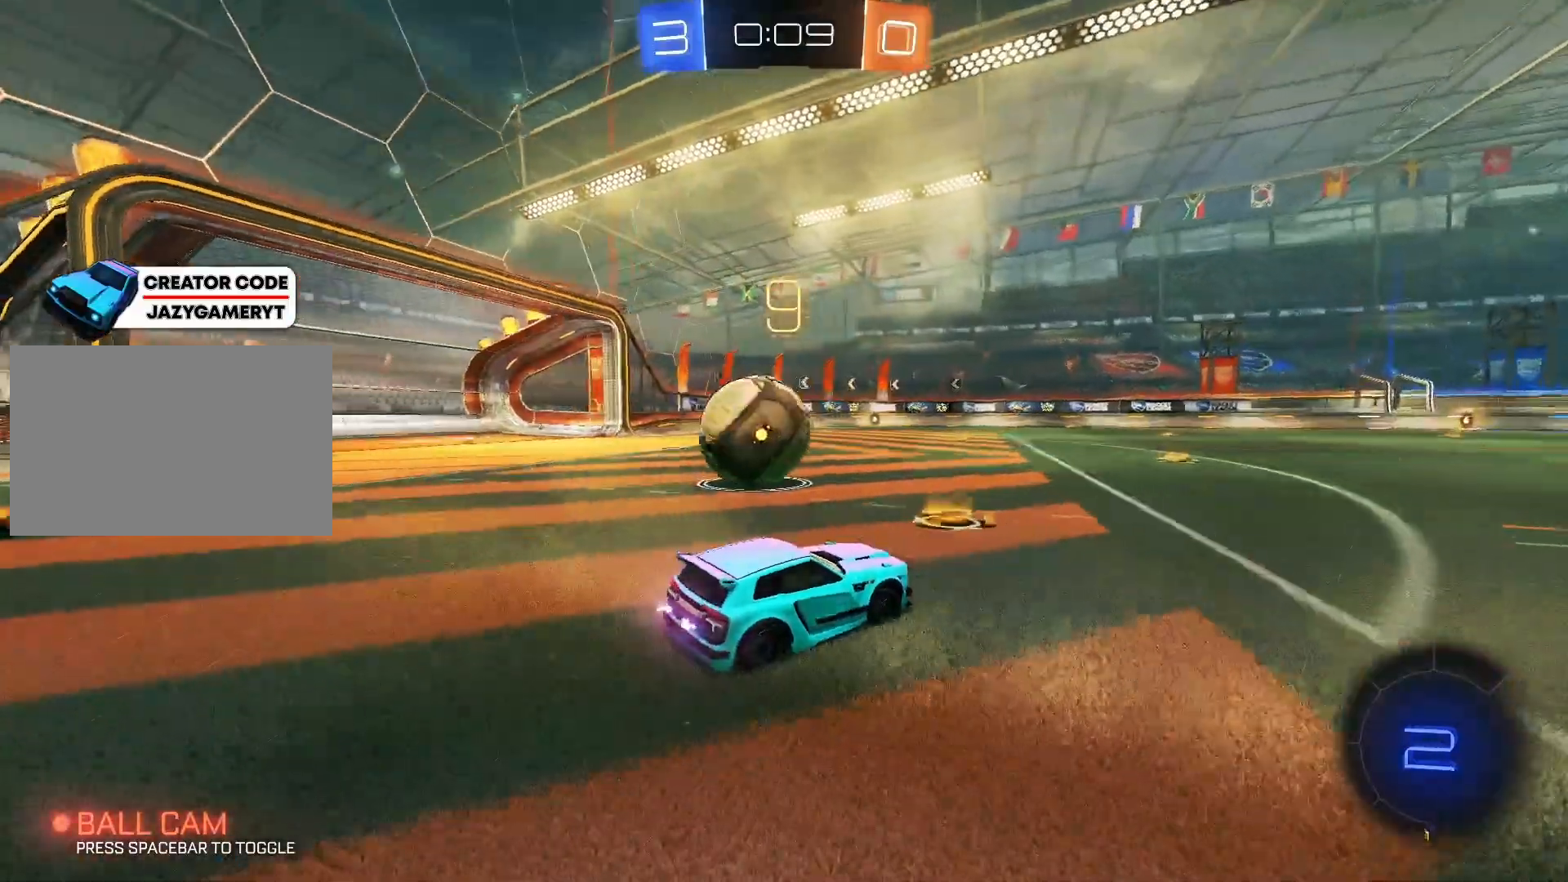
{"keys": ["a", "s"], "mouse": [], "mouse_move": "still", "events": [[17, "a", "up"], [117, "w", "up"], [400, "a", "down"], [483, "s", "down"]]}
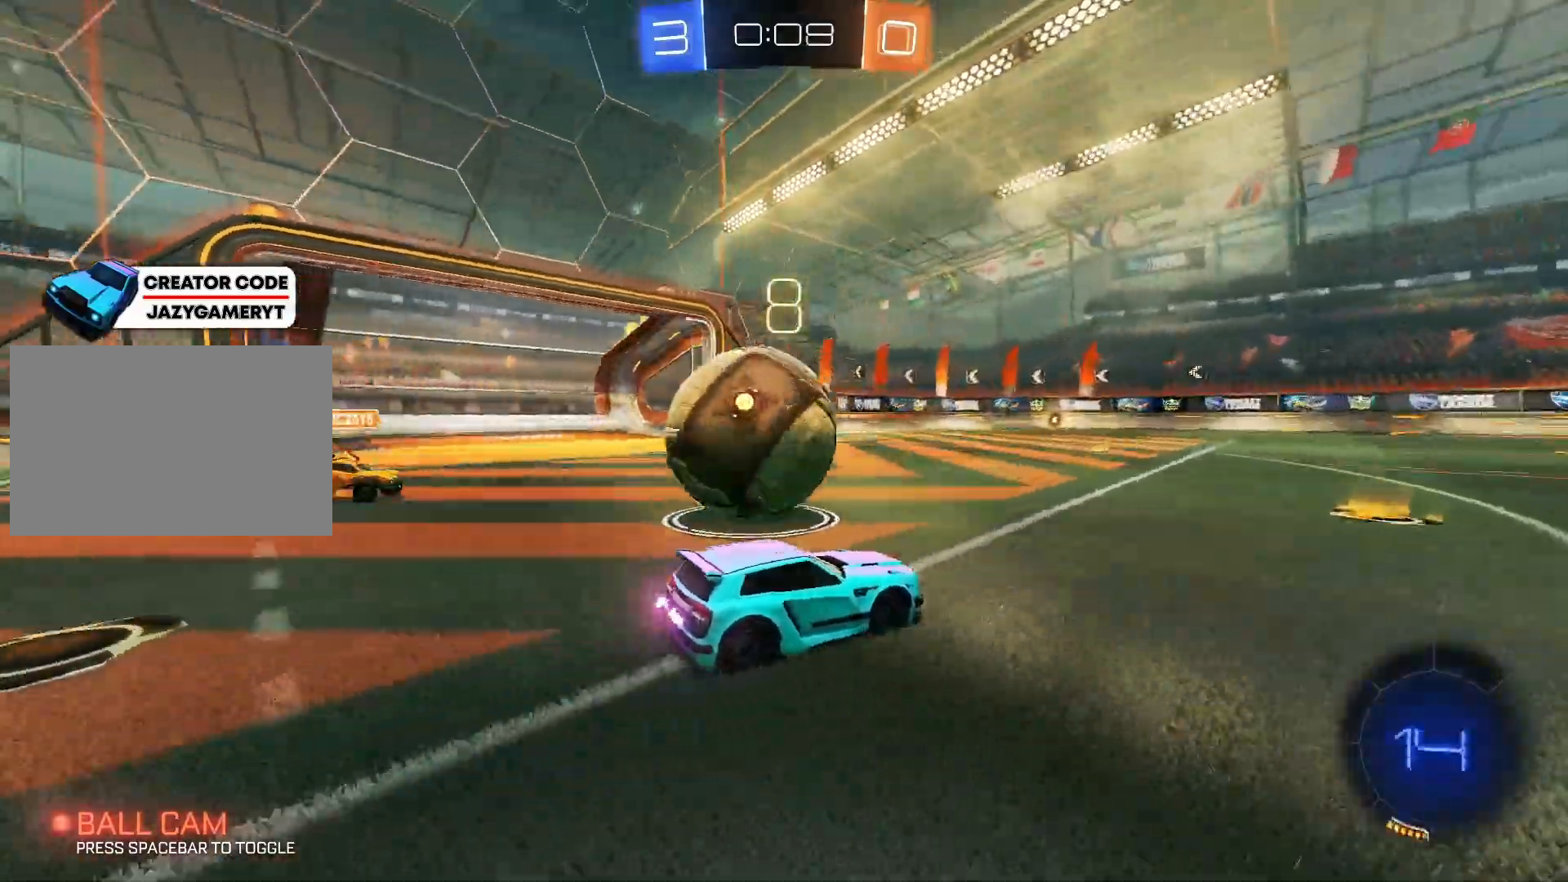
{"keys": ["w"], "mouse": [], "mouse_move": "still", "events": [[83, "s", "up"], [167, "w", "down"], [217, "a", "up"]]}
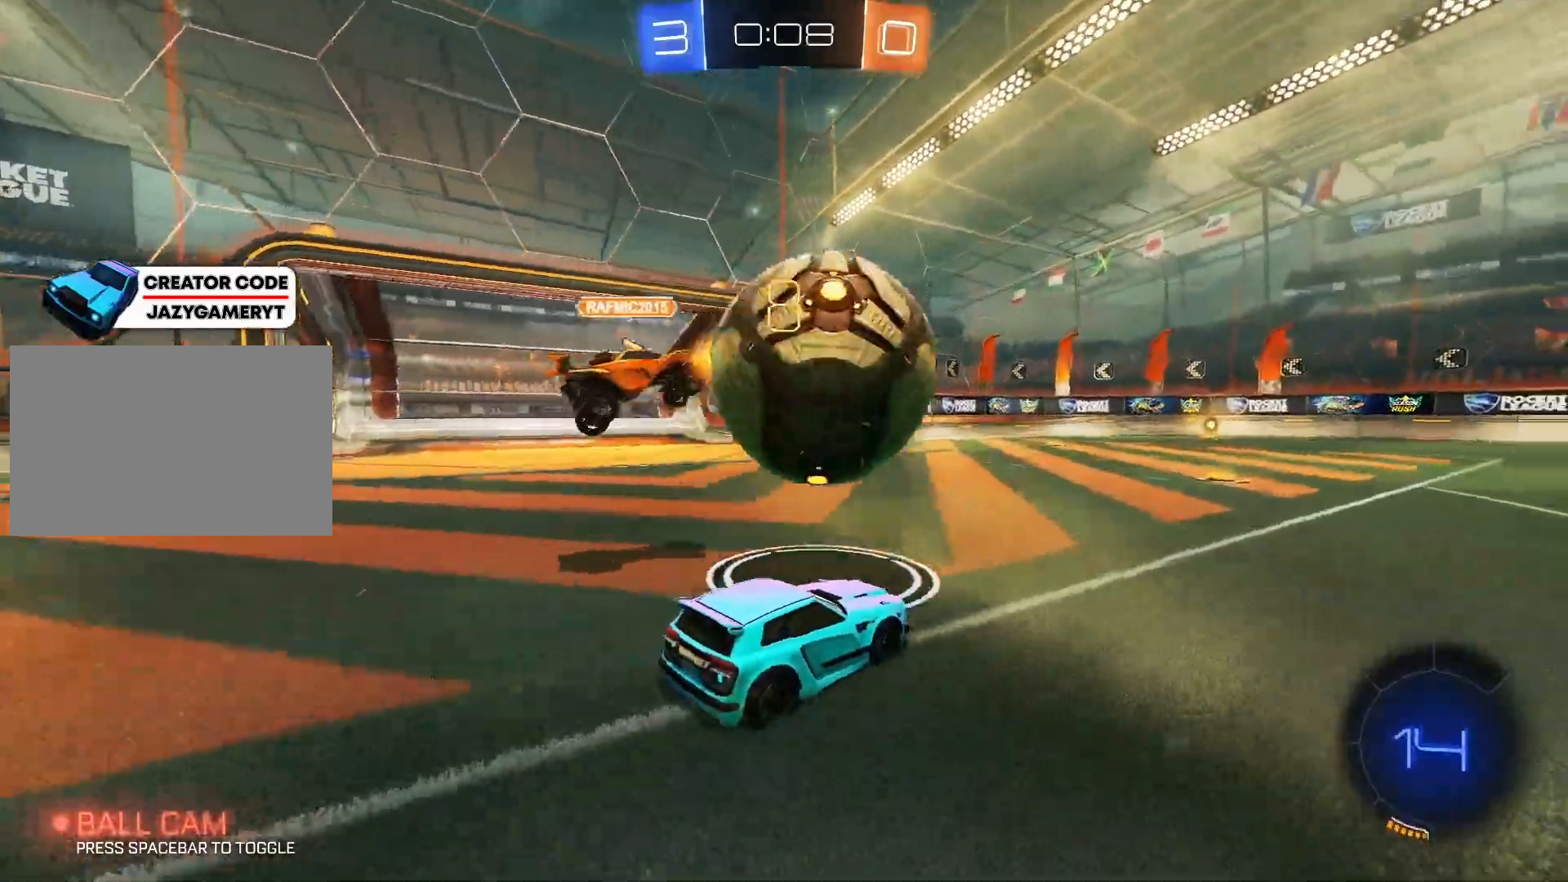
{"keys": ["d", "w"], "mouse": ["left"], "mouse_move": "still", "events": [[283, "d", "down"], [483, "mouse_left", "down"]]}
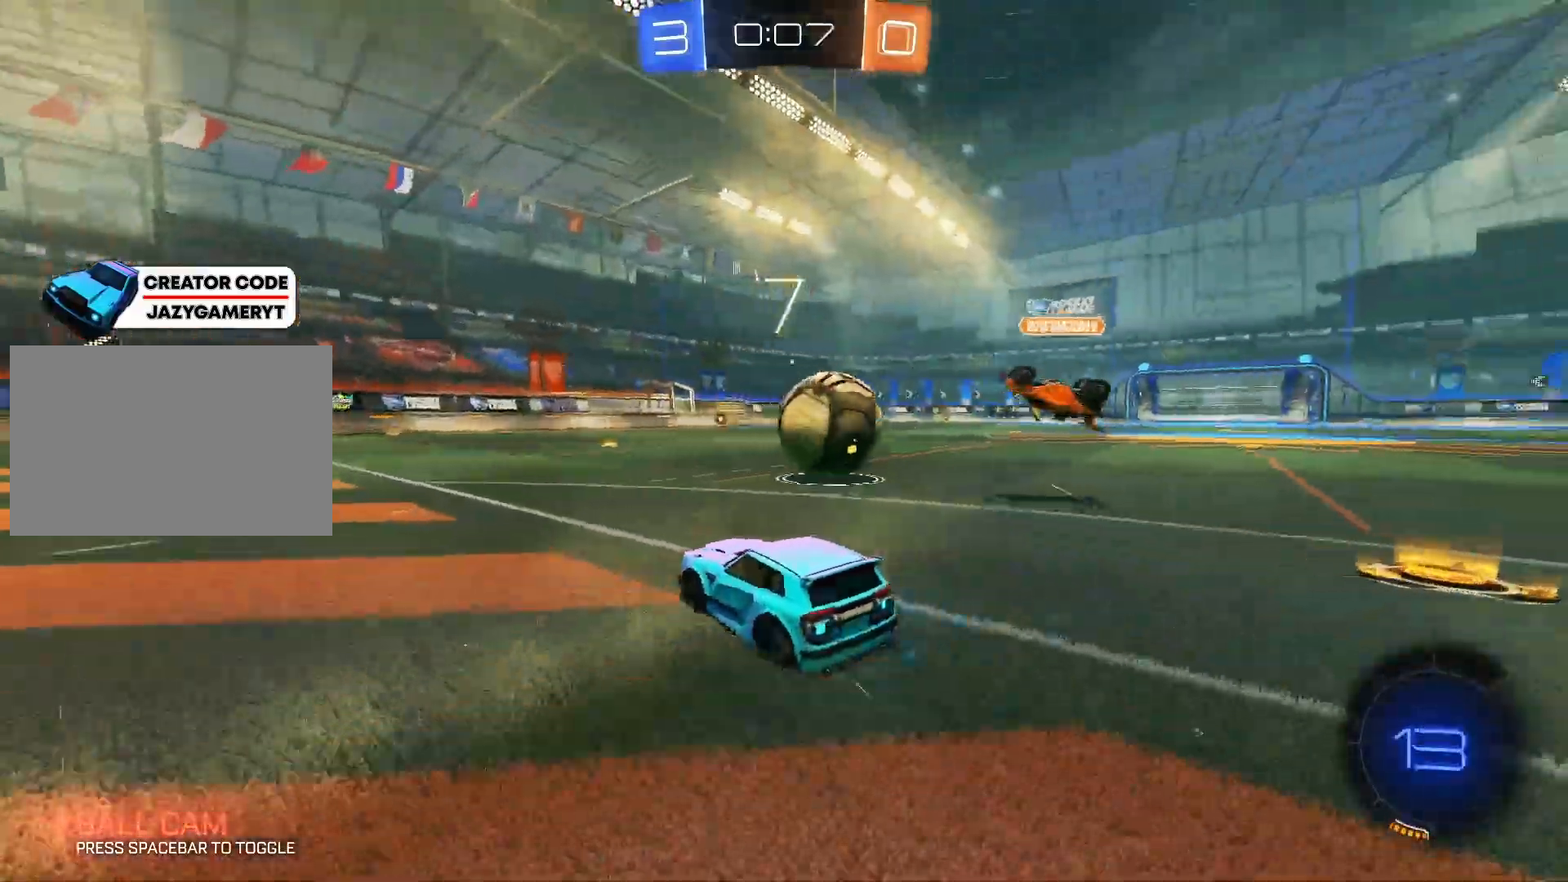
{"keys": ["w"], "mouse": ["right"], "mouse_move": "still", "events": [[117, "d", "up"], [217, "d", "down"], [300, "d", "up"], [350, "mouse_left", "up"], [450, "mouse_right", "down"]]}
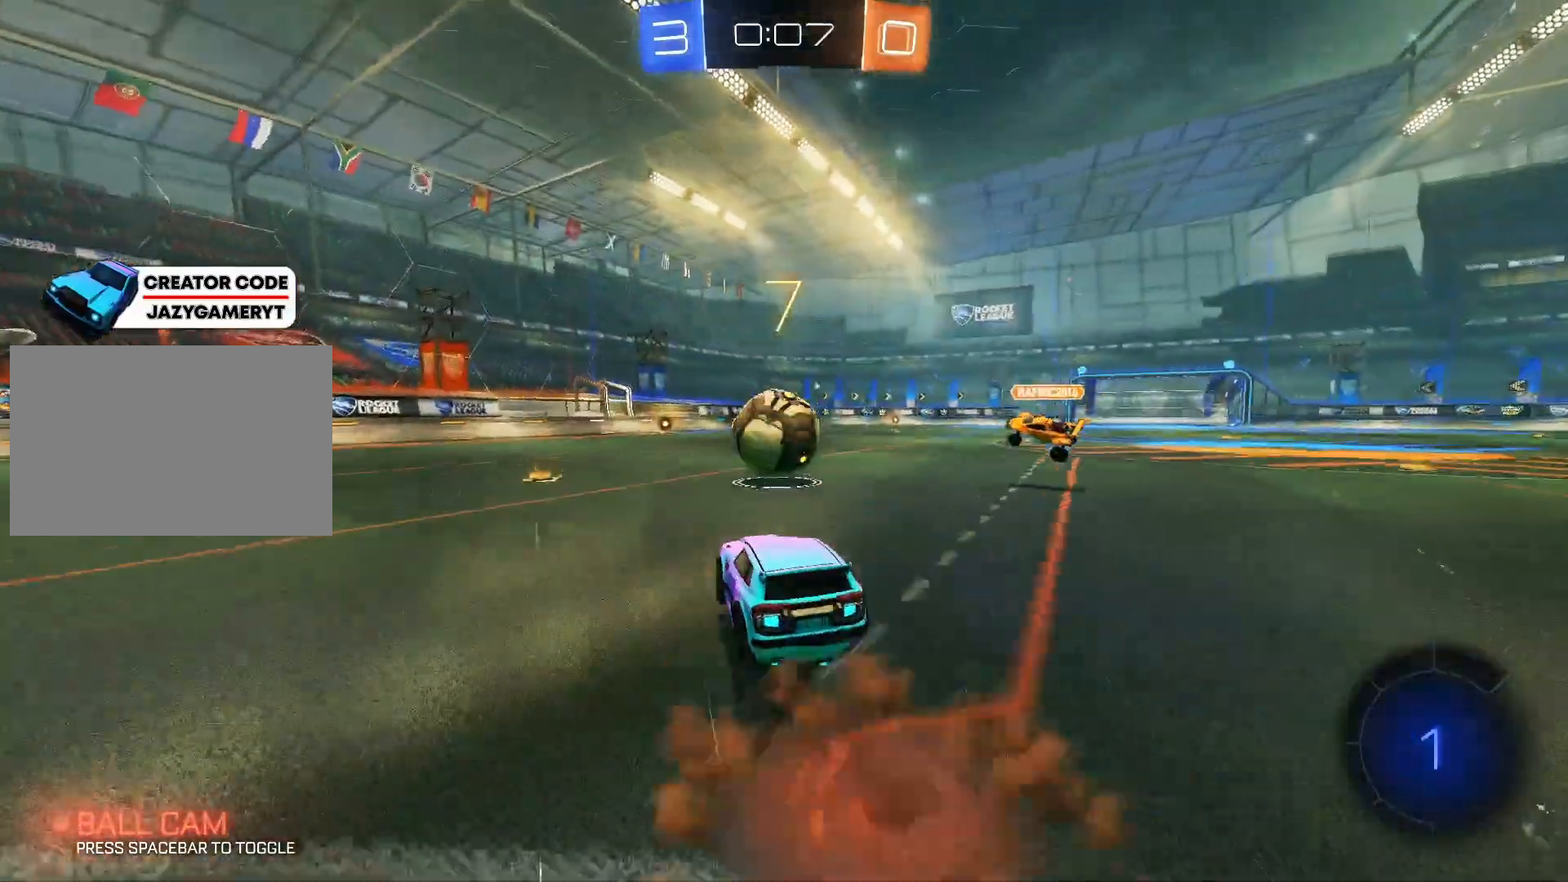
{"keys": ["w"], "mouse": [], "mouse_move": "still", "events": [[217, "mouse_right", "up"]]}
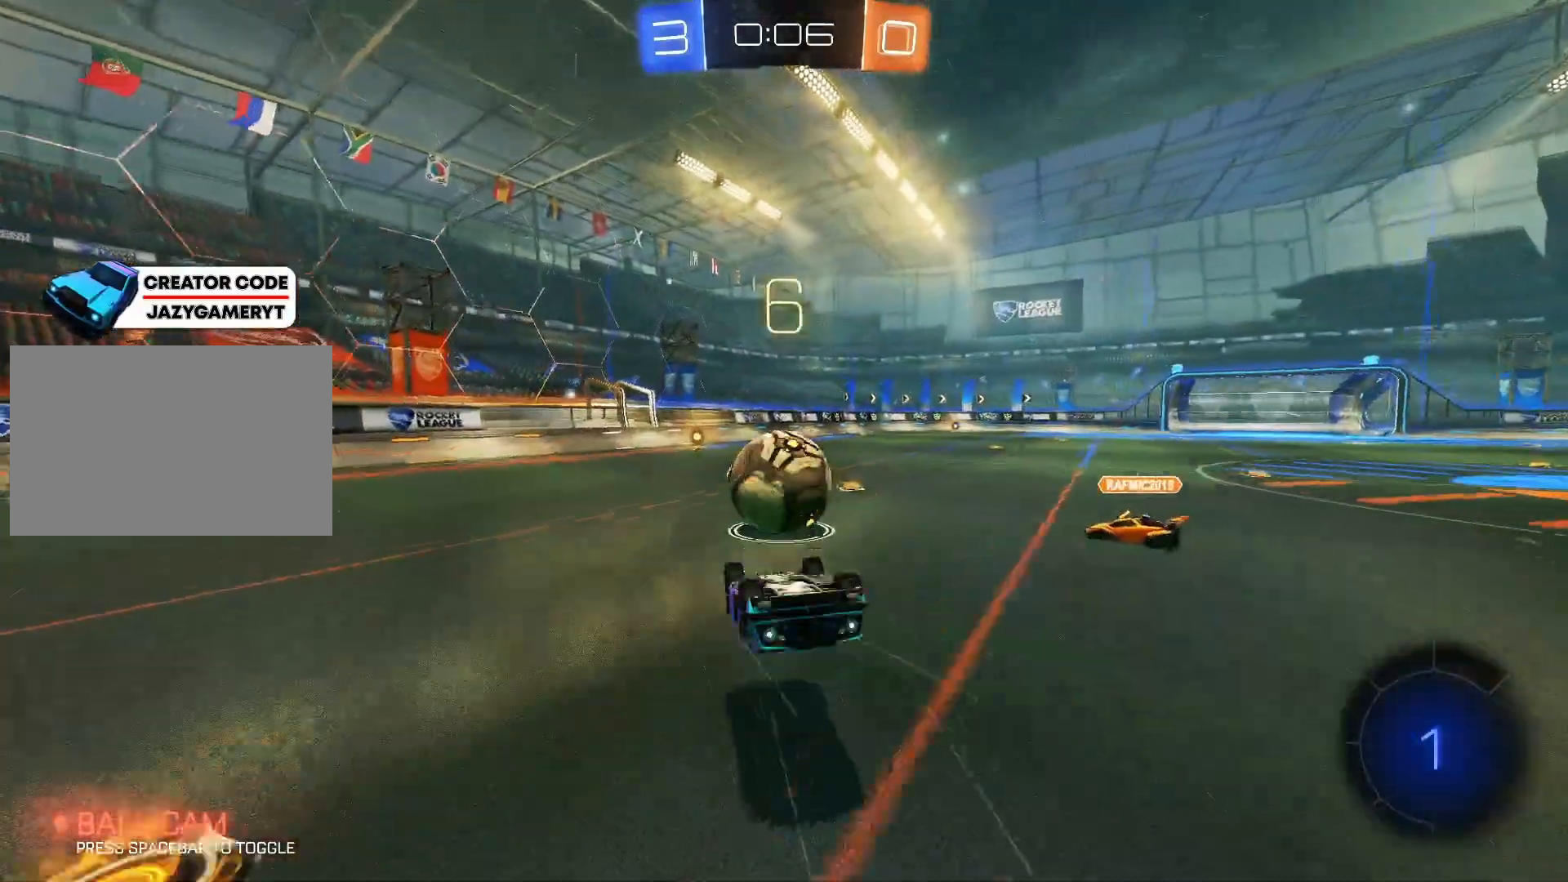
{"keys": ["w"], "mouse": [], "mouse_move": "still", "events": []}
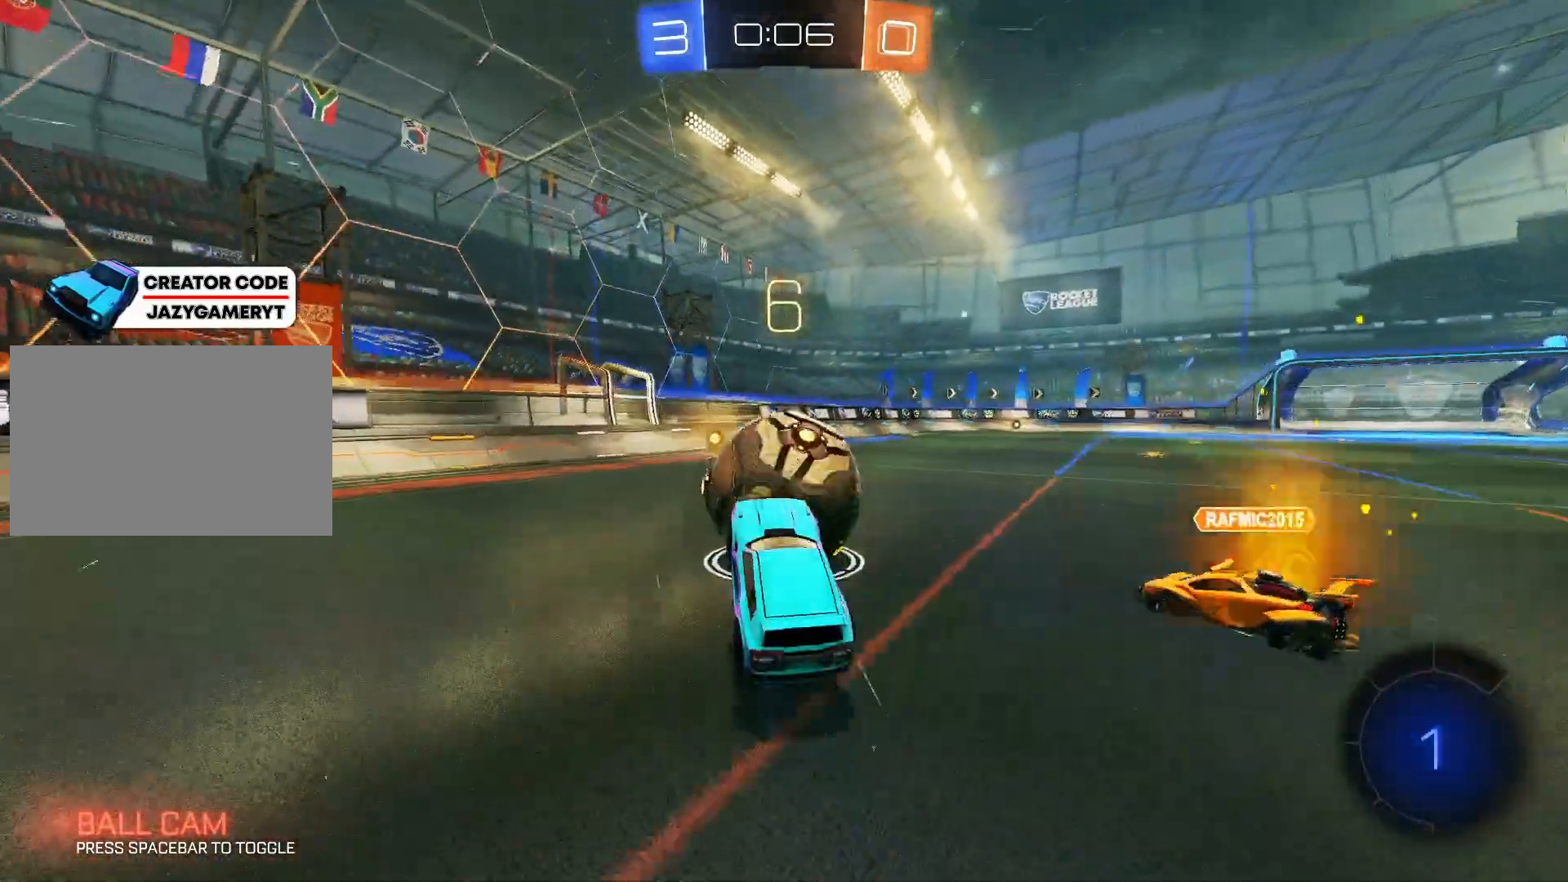
{"keys": ["w"], "mouse": [], "mouse_move": "still", "events": [[400, "d", "down"], [500, "d", "up"]]}
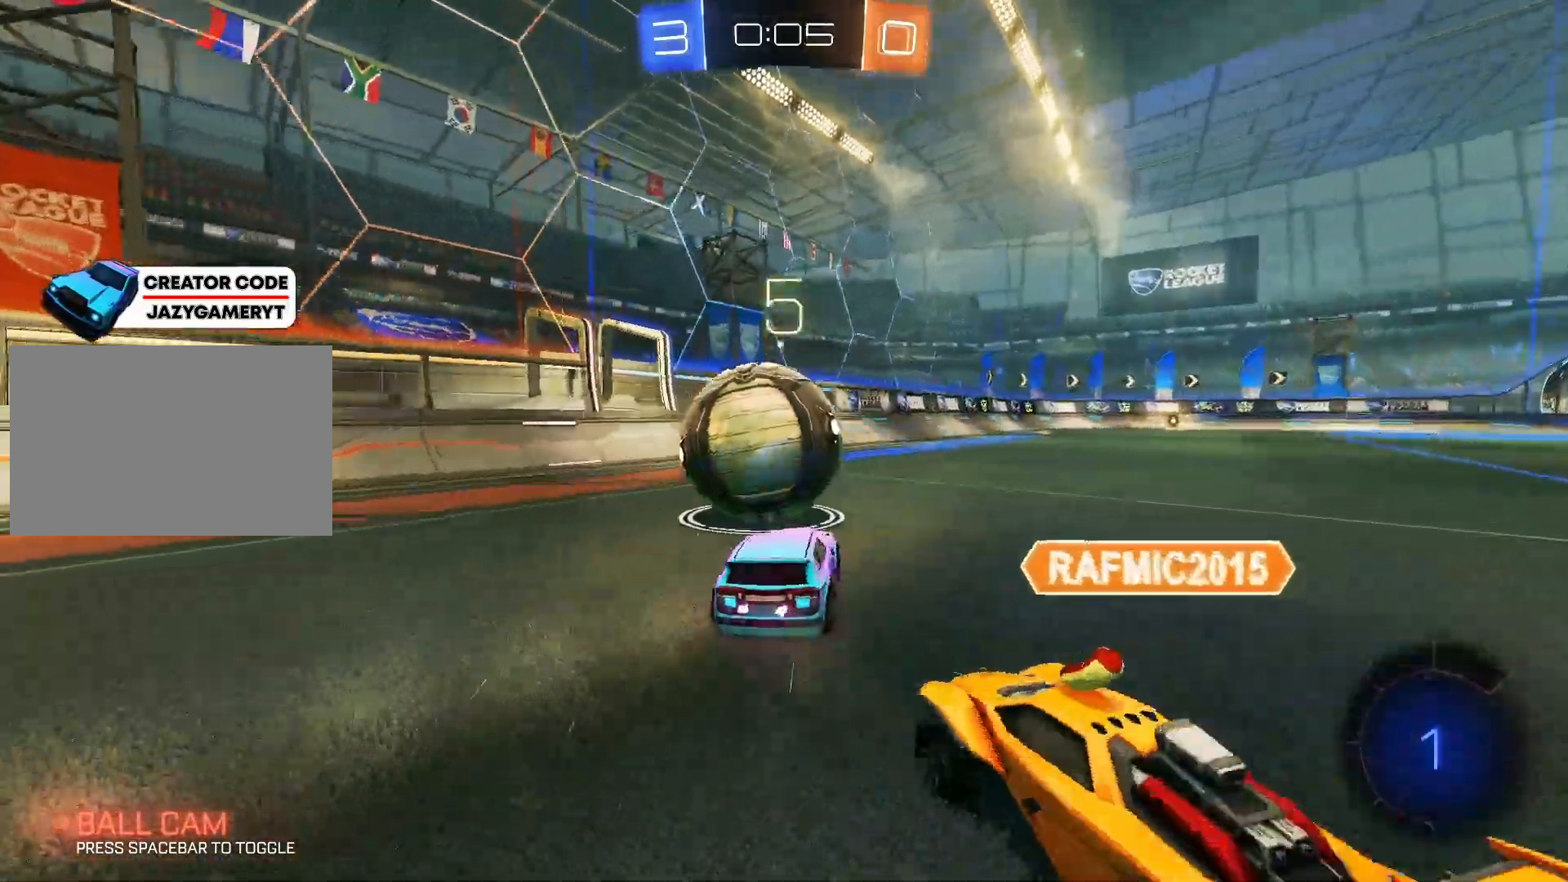
{"keys": ["a", "w"], "mouse": [], "mouse_move": "still", "events": [[317, "a", "down"]]}